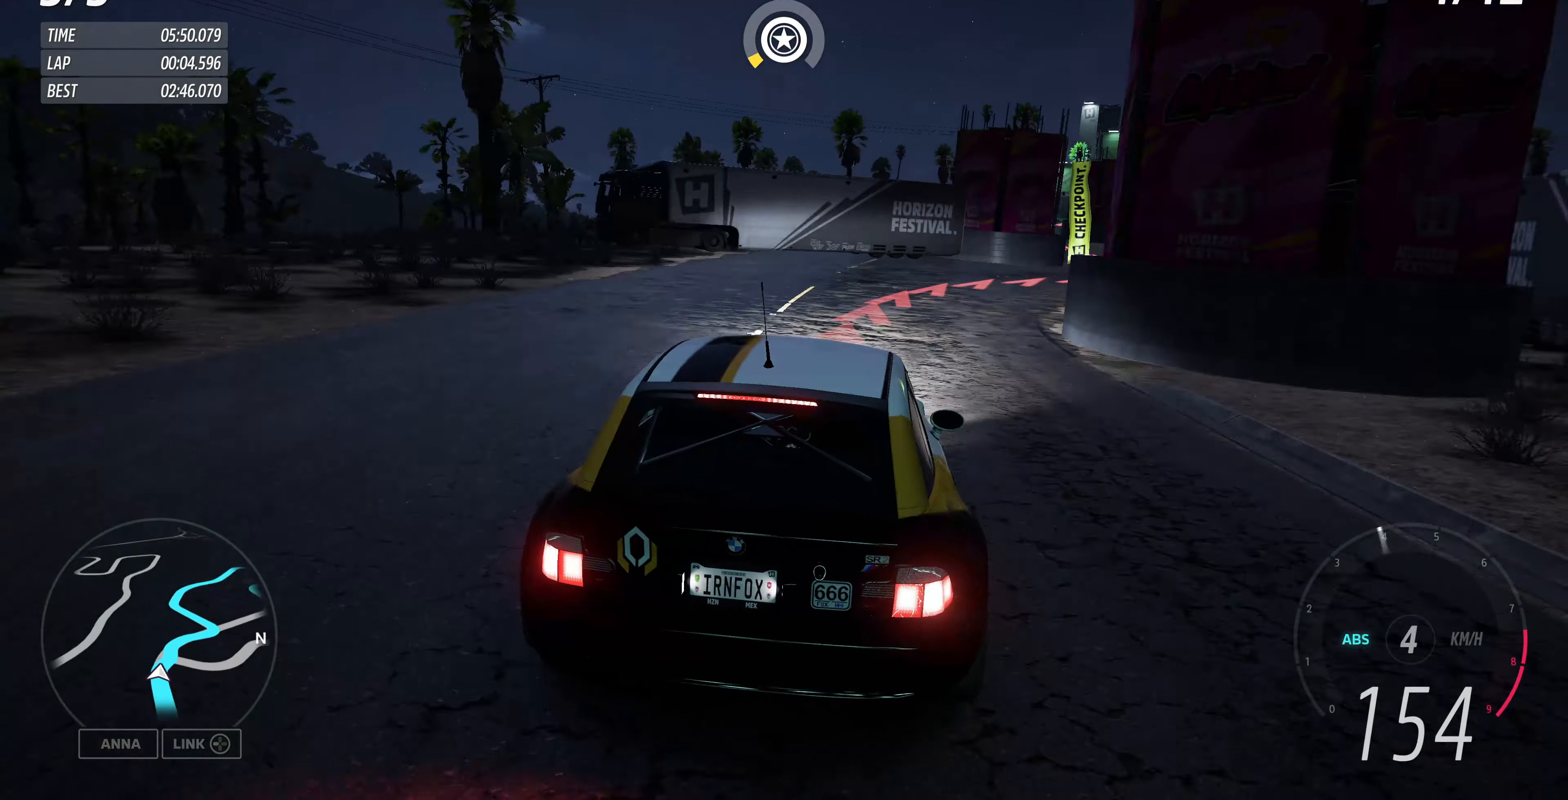
Gameplay with a controller (PlayStation layout); each line is a JSON object with the inputs held at the frame after it. "events" lists button and stick changes between this image and that frame as [ms after this image, input, new state], when the widget could be followed in between.
{"buttons": ["L2"], "left_stick": "up-right", "right_stick": "up-right", "events": [[233, "R1", "down"], [333, "R1", "up"], [500, "right_stick", "up-right"]]}
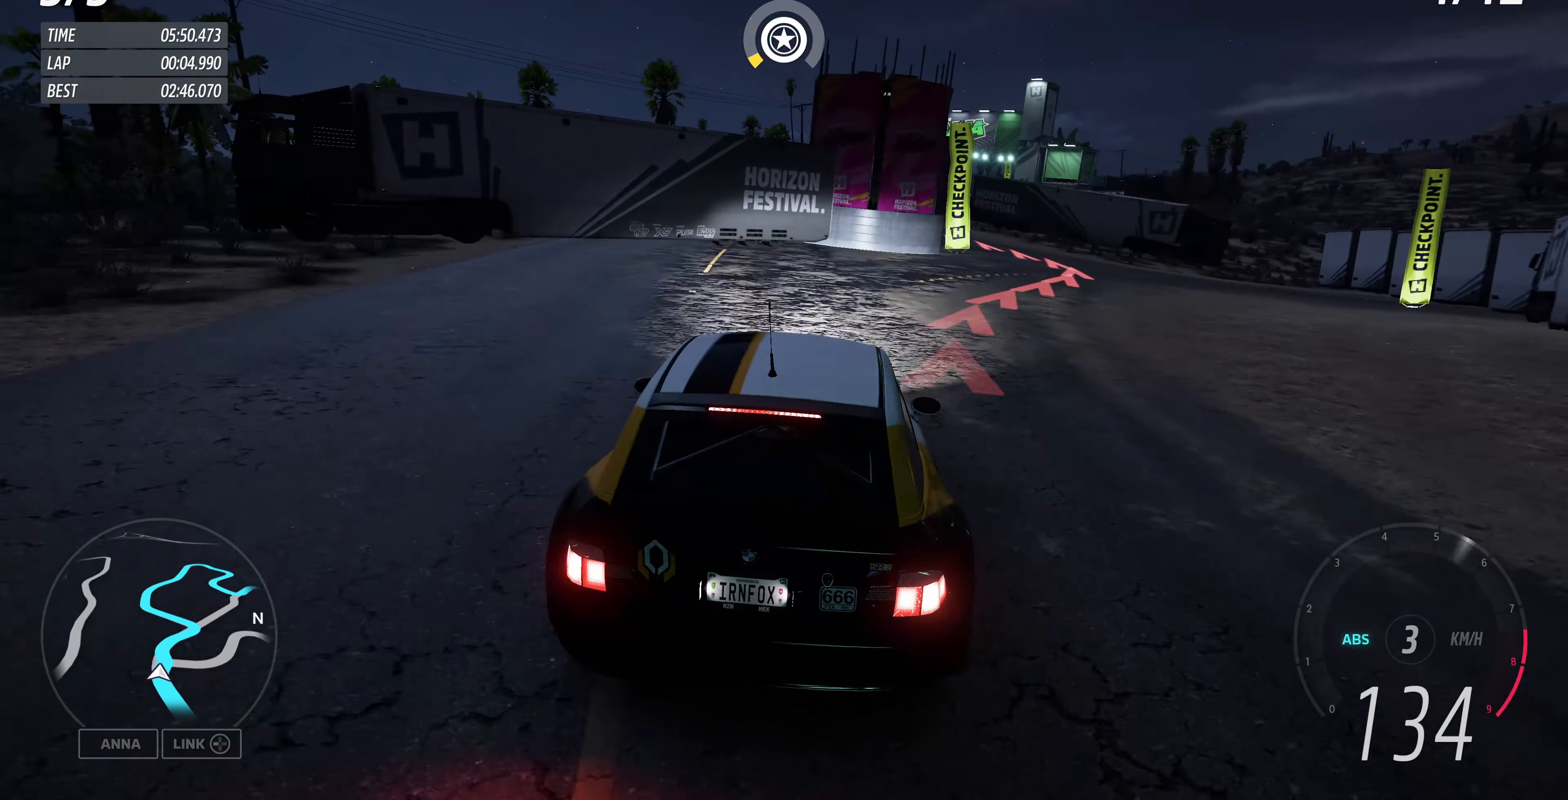
{"buttons": ["L2"], "left_stick": "up-right", "right_stick": "up-right", "events": []}
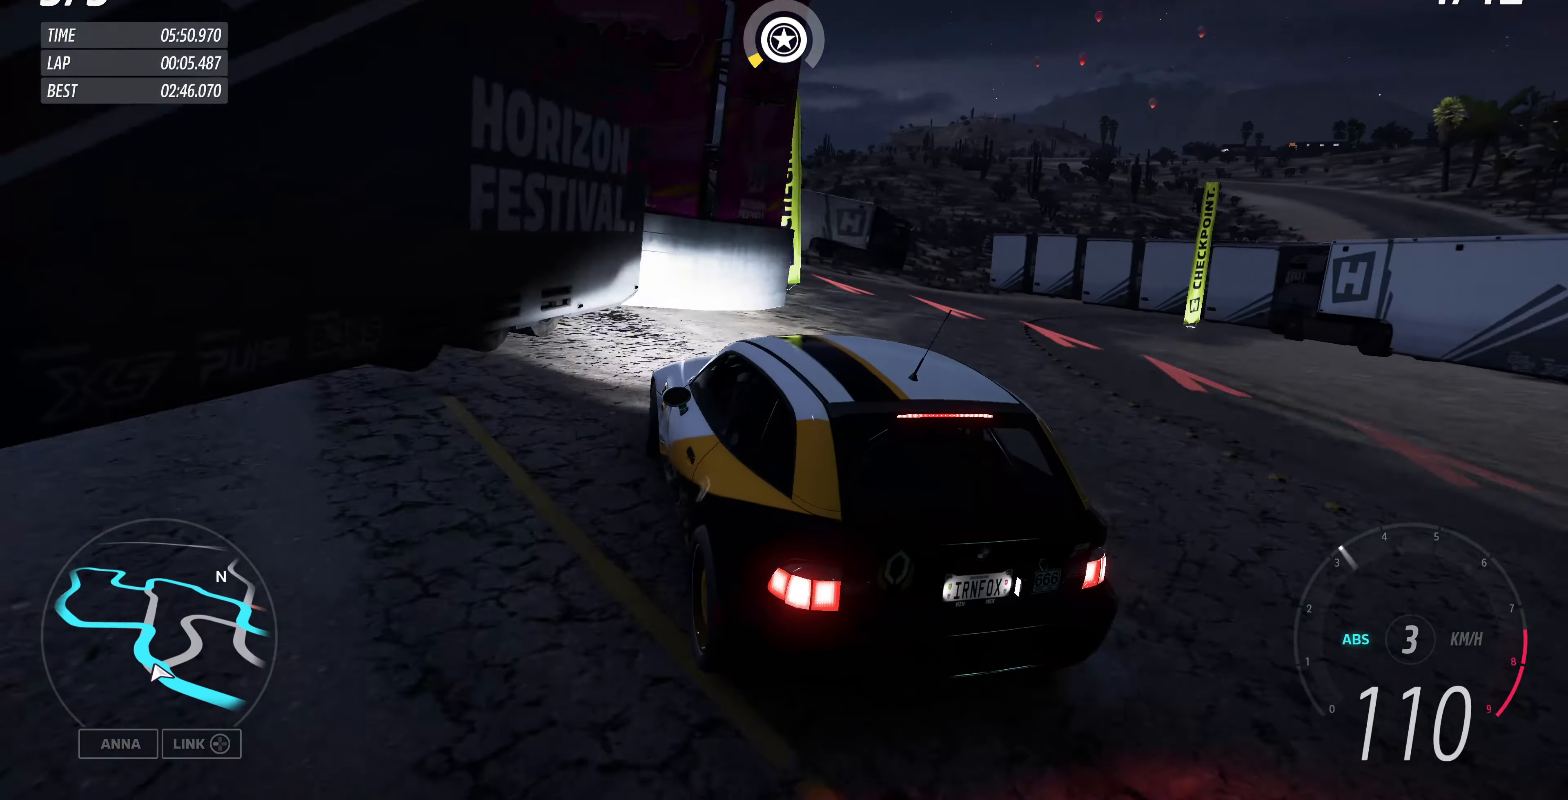
{"buttons": [], "left_stick": "right", "right_stick": "up-right", "events": [[300, "L2", "up"], [300, "left_stick", "right"]]}
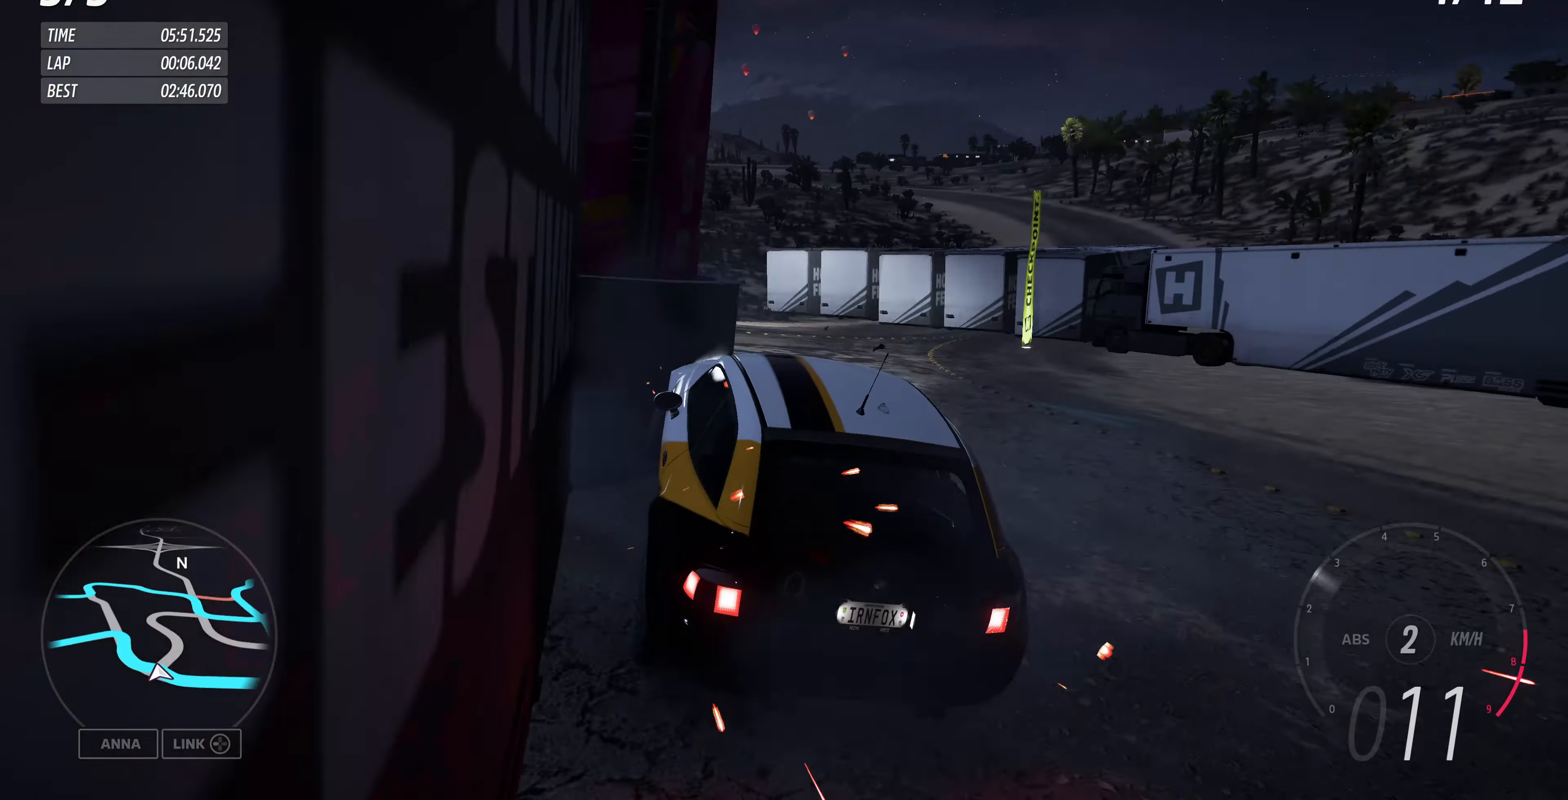
{"buttons": ["R2"], "left_stick": "left", "right_stick": "up-left", "events": [[133, "right_stick", "up"], [166, "left_stick", "left"], [333, "right_stick", "up-left"], [400, "R2", "down"]]}
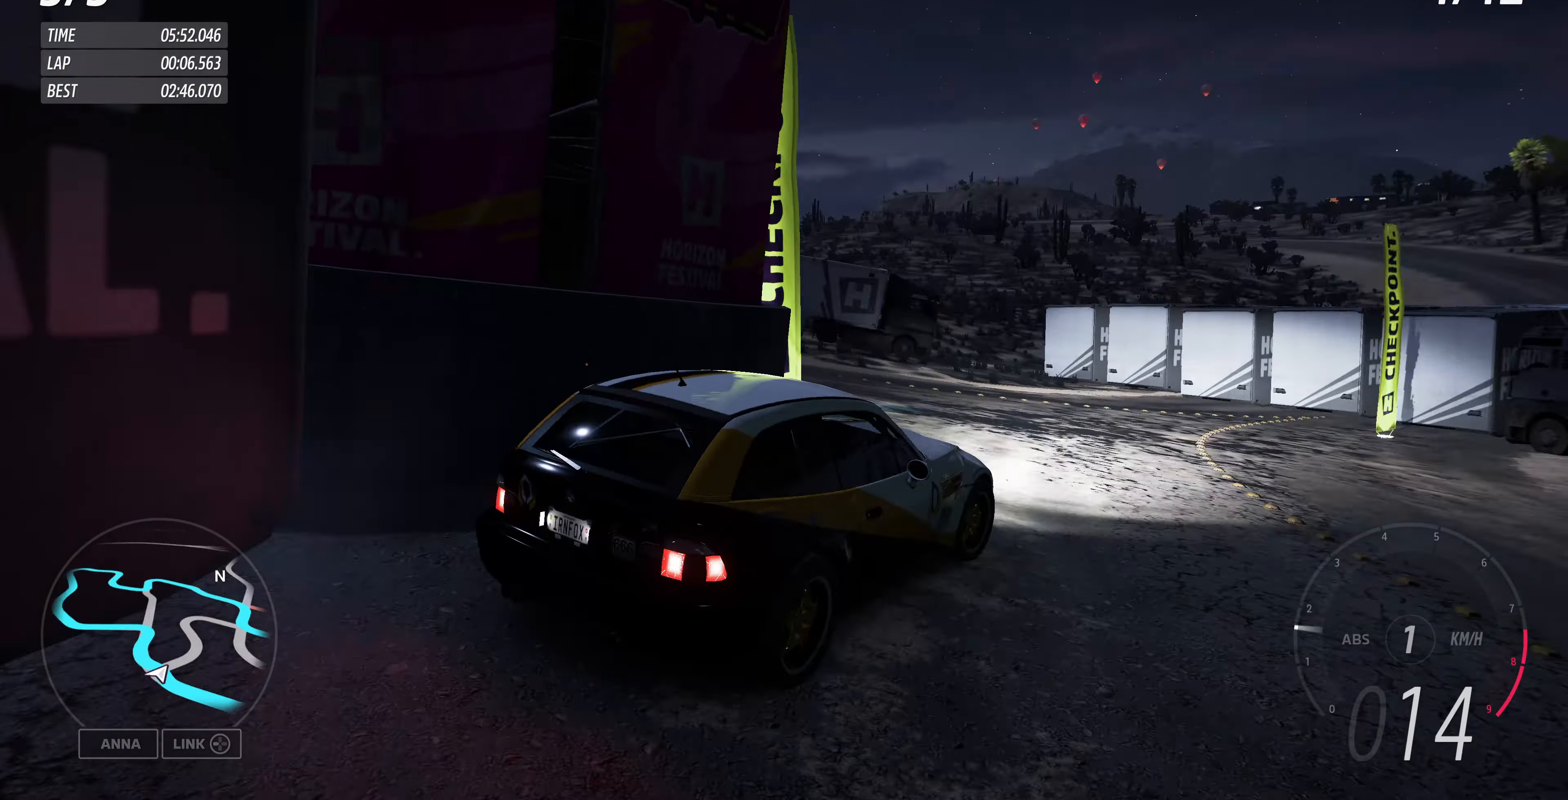
{"buttons": ["R2"], "left_stick": "left", "right_stick": "up-left", "events": []}
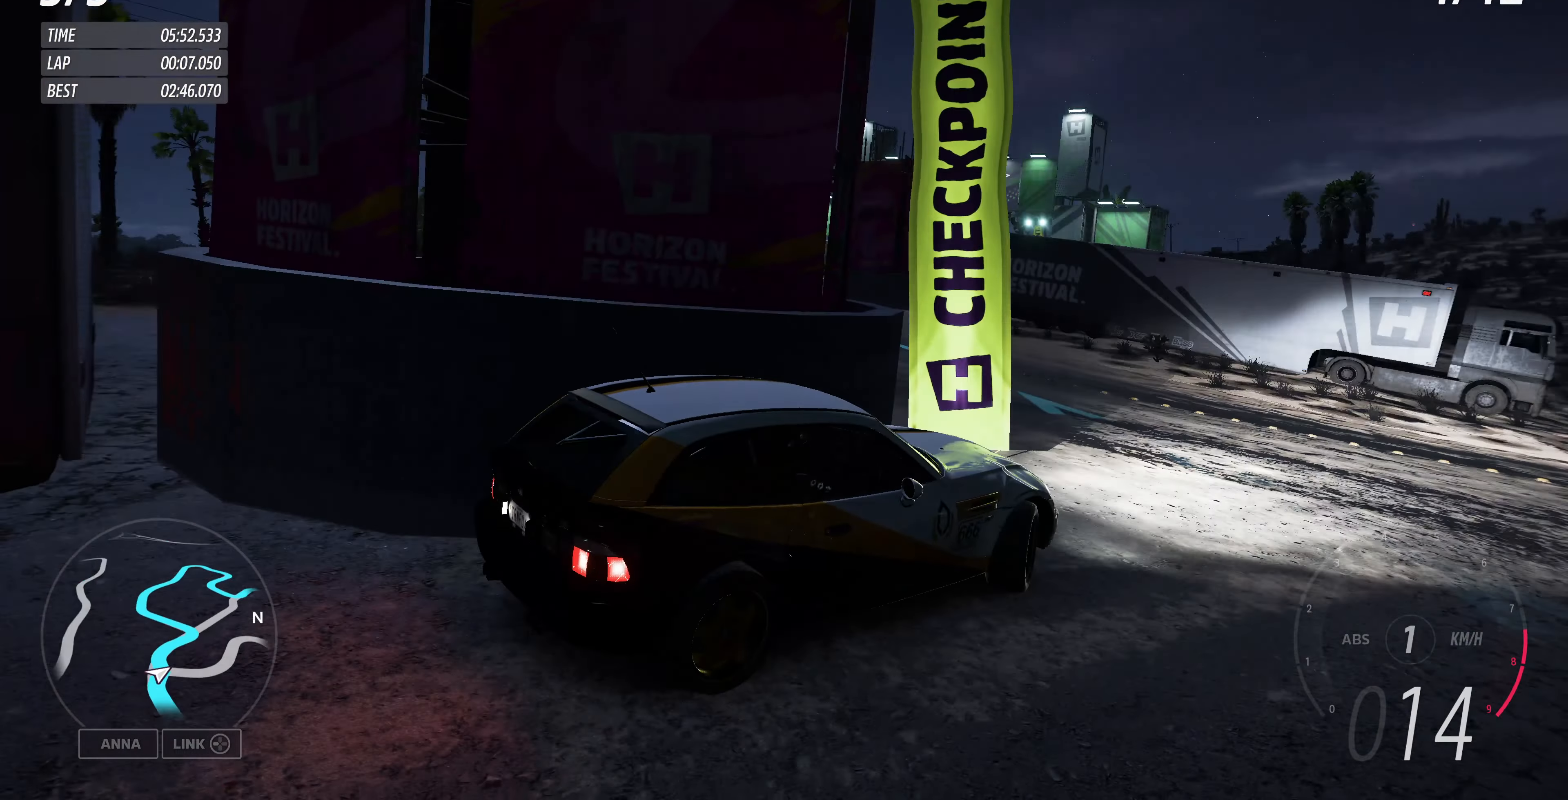
{"buttons": ["R2"], "left_stick": "up-right", "right_stick": "left", "events": [[133, "left_stick", "center"], [266, "left_stick", "right"], [266, "right_stick", "left"], [433, "left_stick", "up-right"]]}
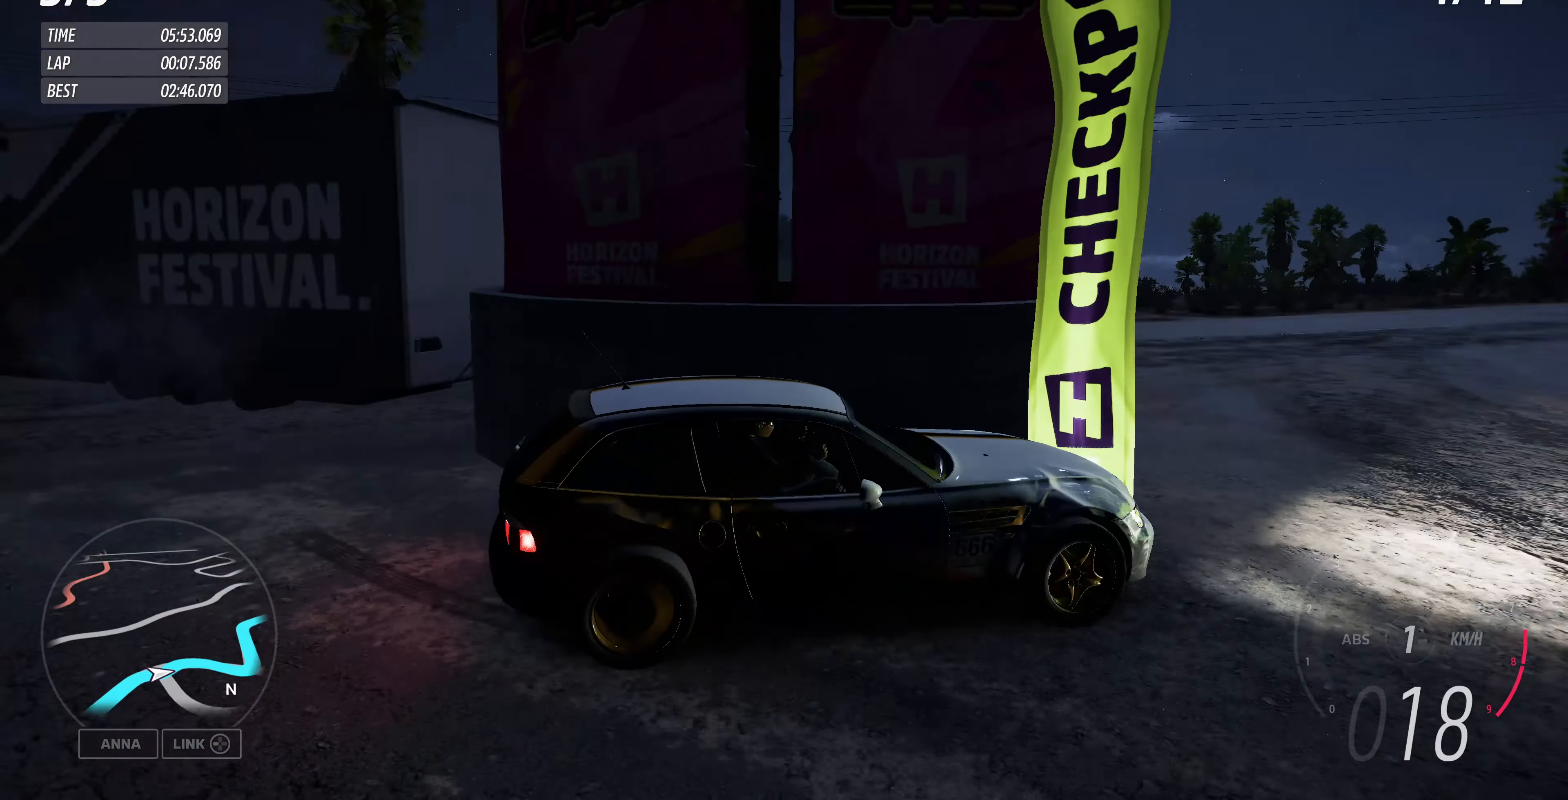
{"buttons": ["R2"], "left_stick": "up", "right_stick": "center", "events": [[100, "left_stick", "up"], [333, "right_stick", "center"]]}
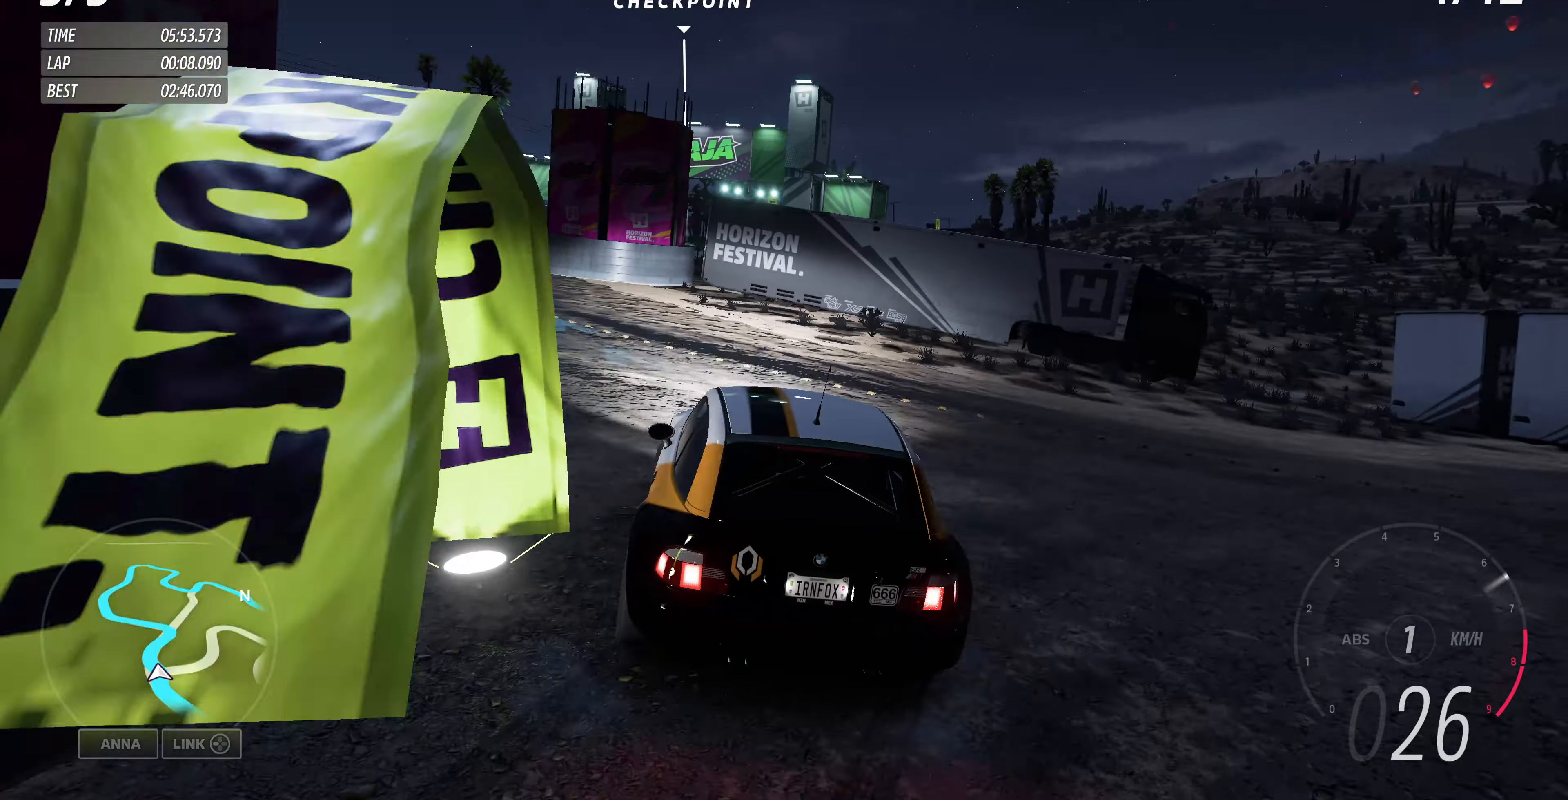
{"buttons": ["R1", "R2"], "left_stick": "left", "right_stick": "center", "events": [[266, "R2", "up"], [300, "left_stick", "up-left"], [433, "R1", "down"], [433, "R2", "down"], [433, "left_stick", "left"]]}
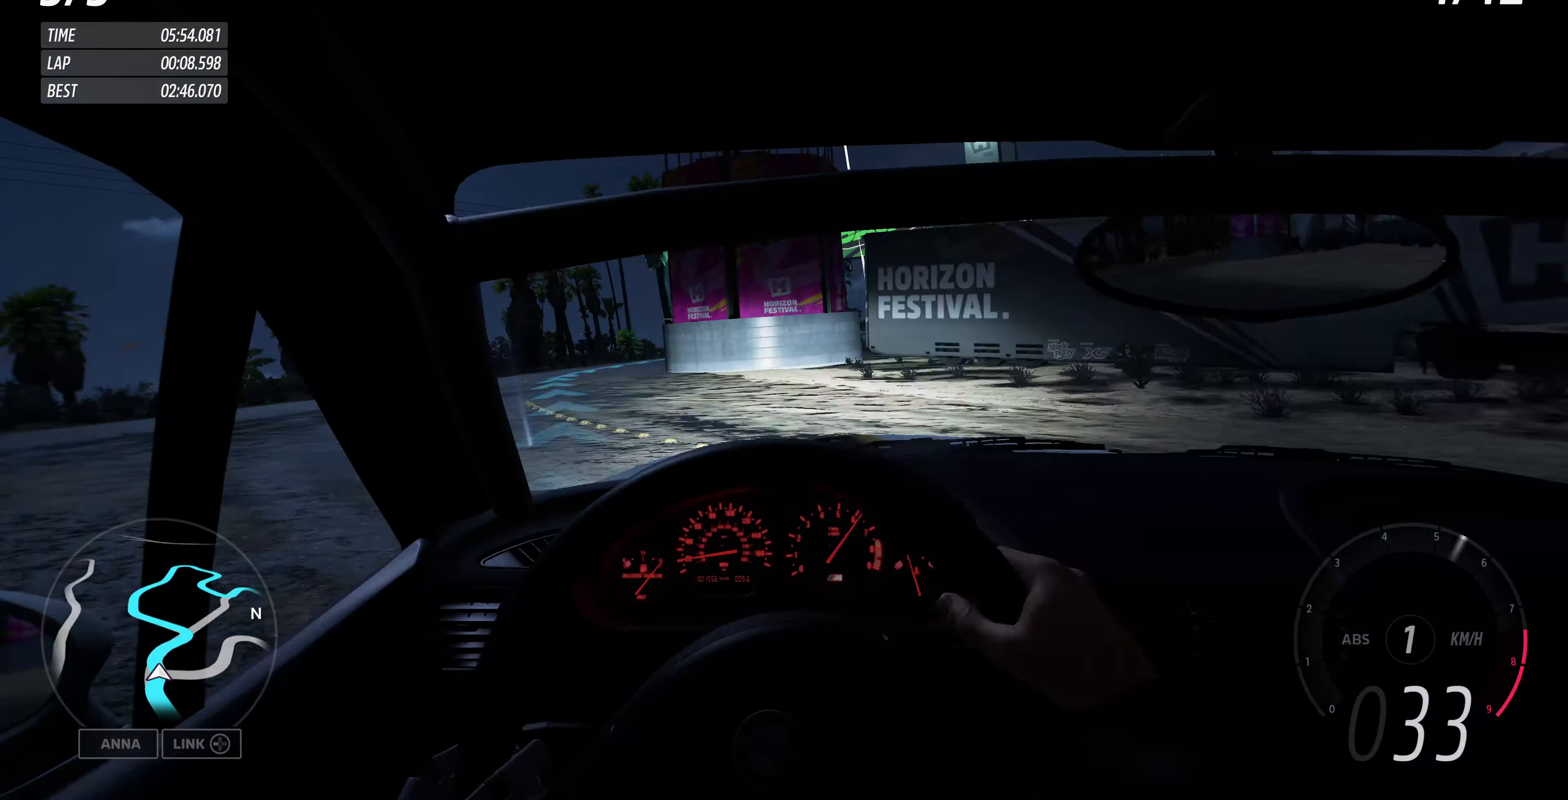
{"buttons": ["R2"], "left_stick": "up", "right_stick": "center", "events": [[100, "R1", "up"], [266, "left_stick", "center"], [366, "left_stick", "up"]]}
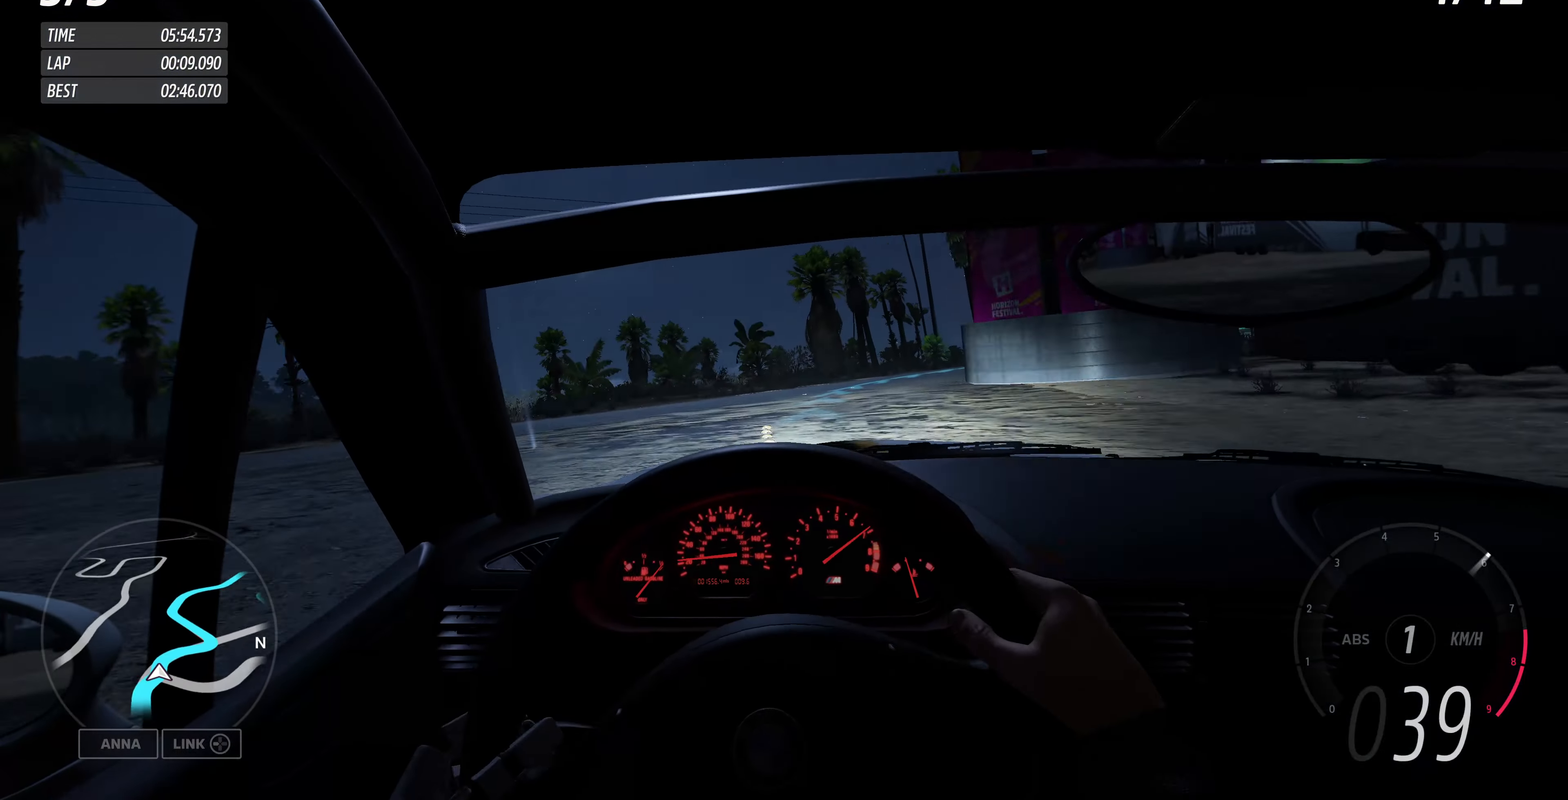
{"buttons": ["R2"], "left_stick": "up-right", "right_stick": "center", "events": [[166, "left_stick", "up-right"]]}
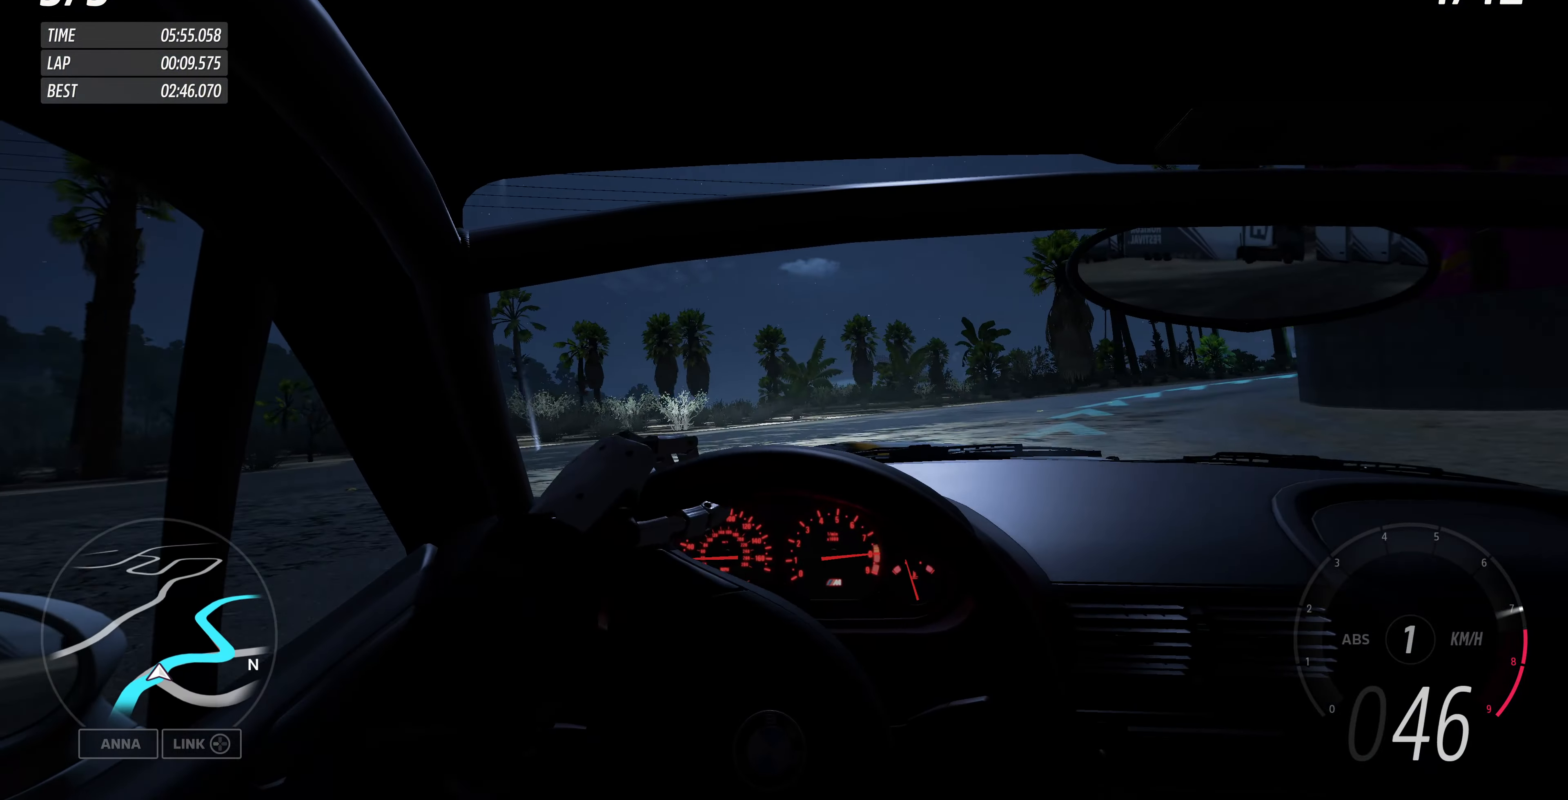
{"buttons": ["R2"], "left_stick": "up-right", "right_stick": "center", "events": []}
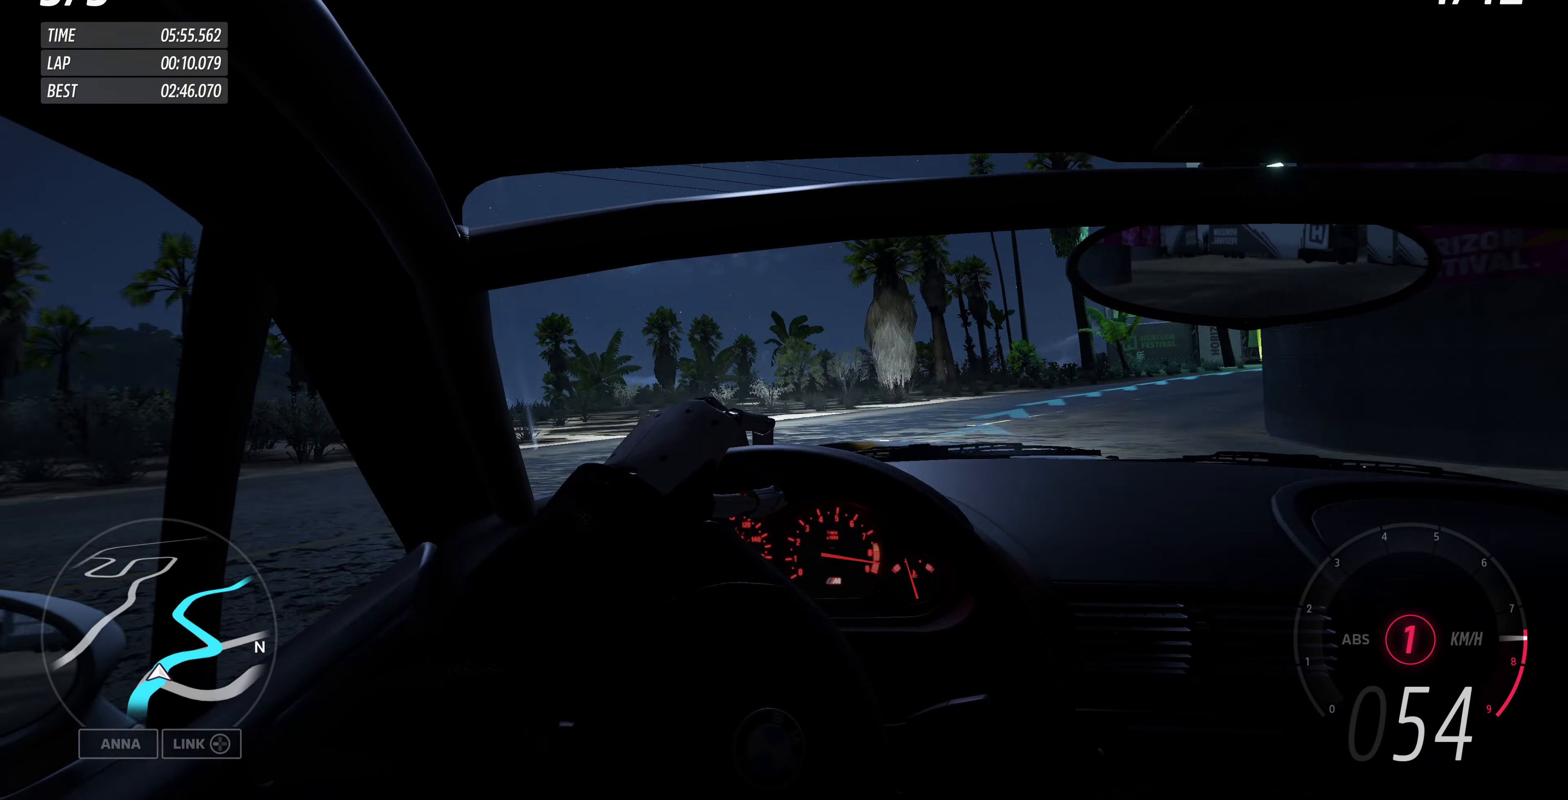
{"buttons": ["R2"], "left_stick": "up-left", "right_stick": "center", "events": [[166, "left_stick", "up-left"]]}
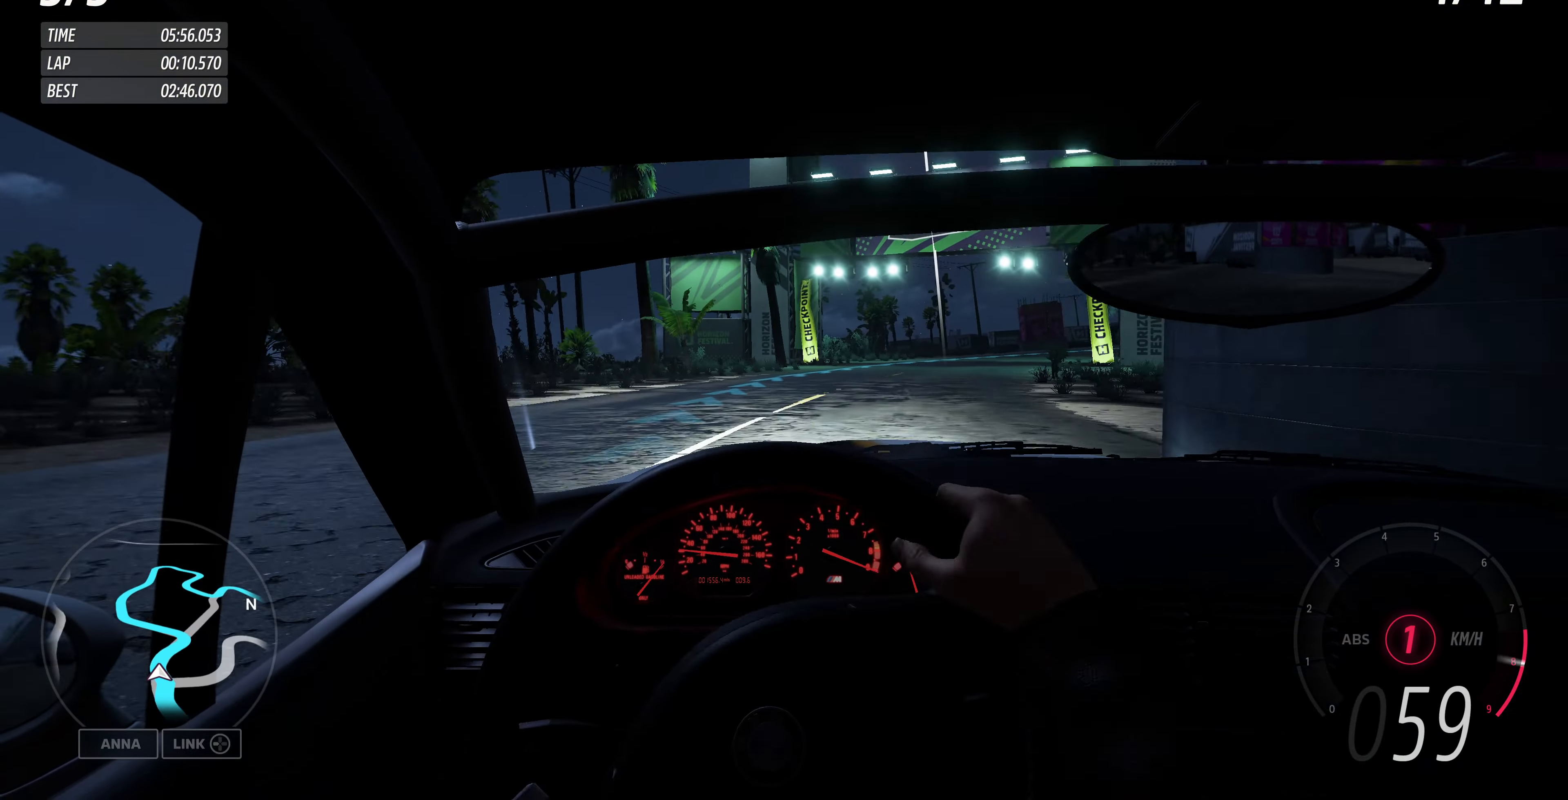
{"buttons": ["R2"], "left_stick": "up-left", "right_stick": "center", "events": [[233, "left_stick", "up"], [500, "left_stick", "up-left"]]}
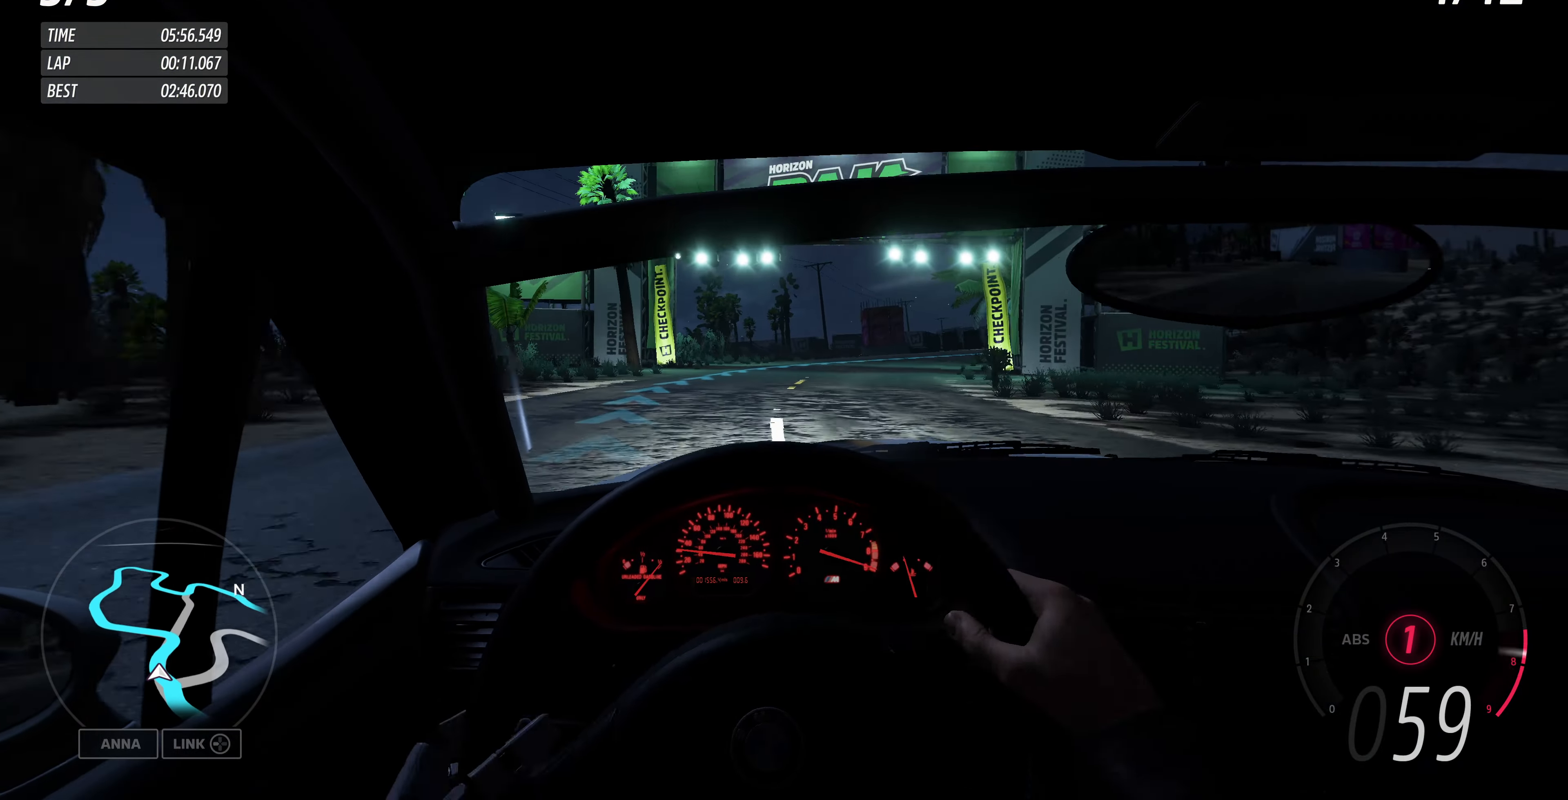
{"buttons": ["R2"], "left_stick": "center", "right_stick": "center", "events": [[267, "left_stick", "center"]]}
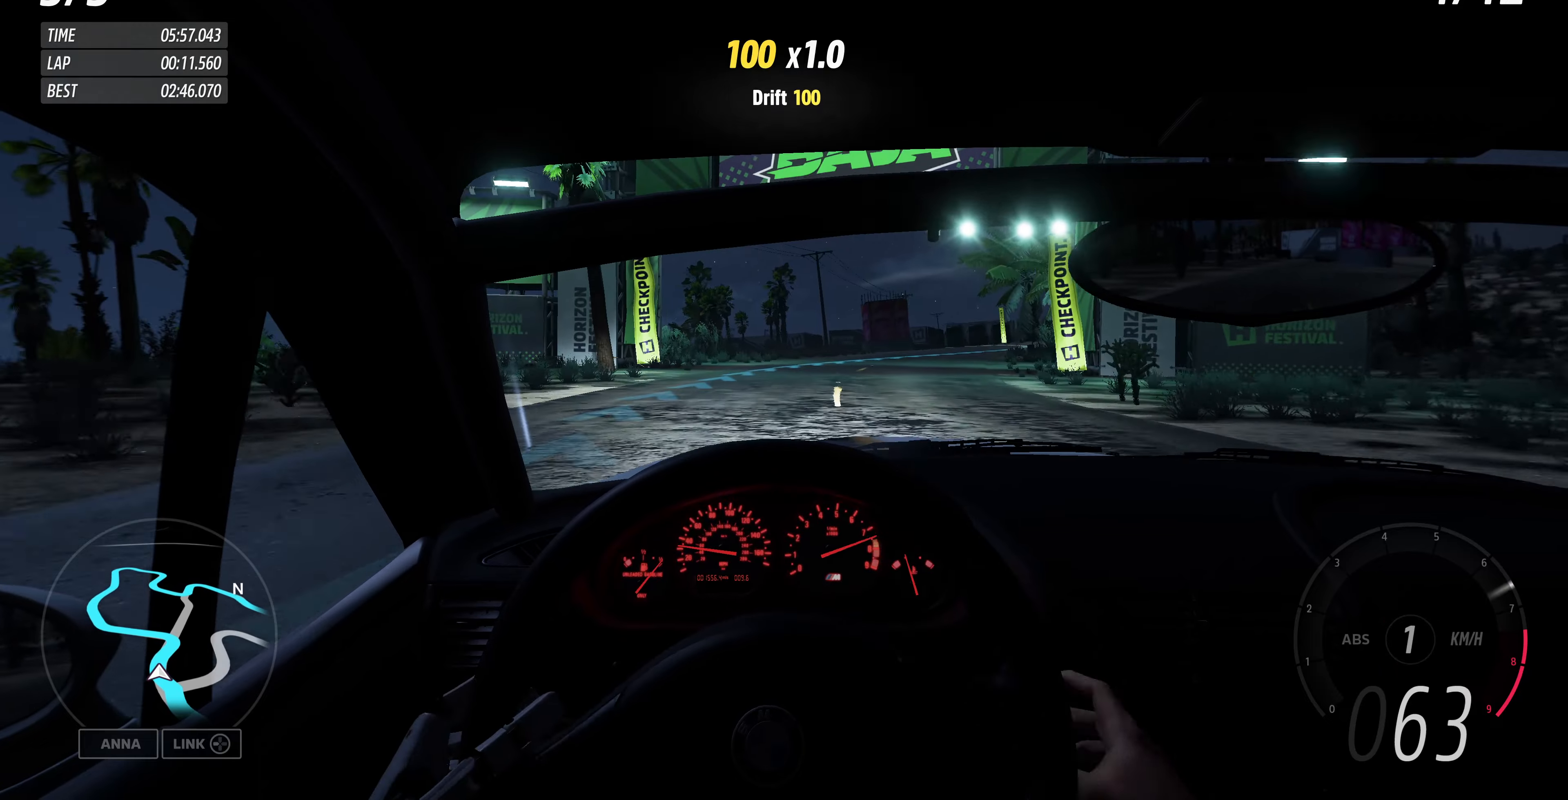
{"buttons": ["R2"], "left_stick": "center", "right_stick": "center", "events": [[167, "left_stick", "right"], [500, "left_stick", "center"]]}
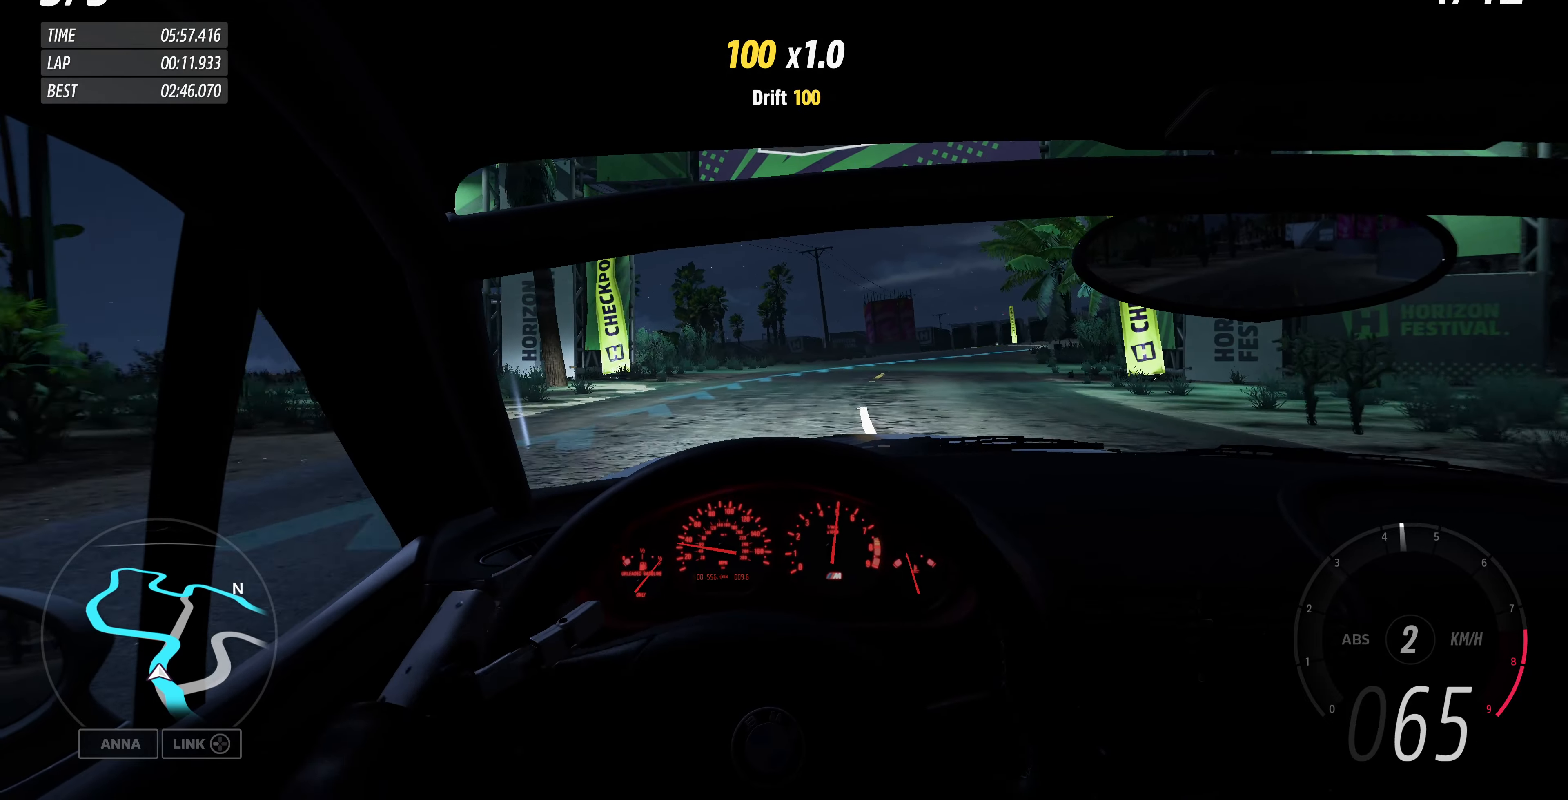
{"buttons": ["R2"], "left_stick": "center", "right_stick": "center", "events": [[134, "left_stick", "right"], [367, "left_stick", "center"]]}
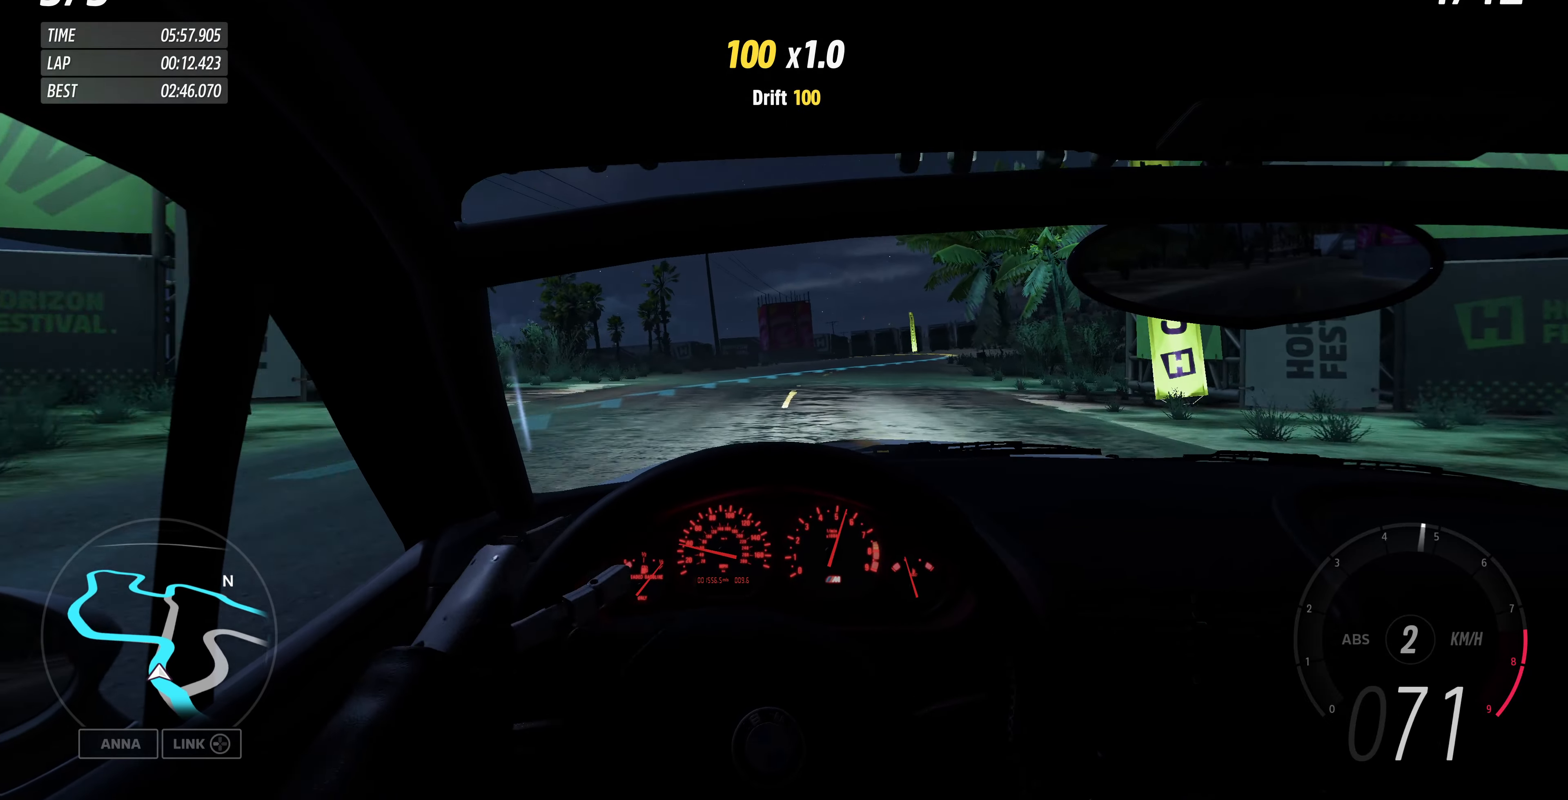
{"buttons": ["R2"], "left_stick": "center", "right_stick": "center", "events": [[67, "left_stick", "right"], [300, "left_stick", "center"]]}
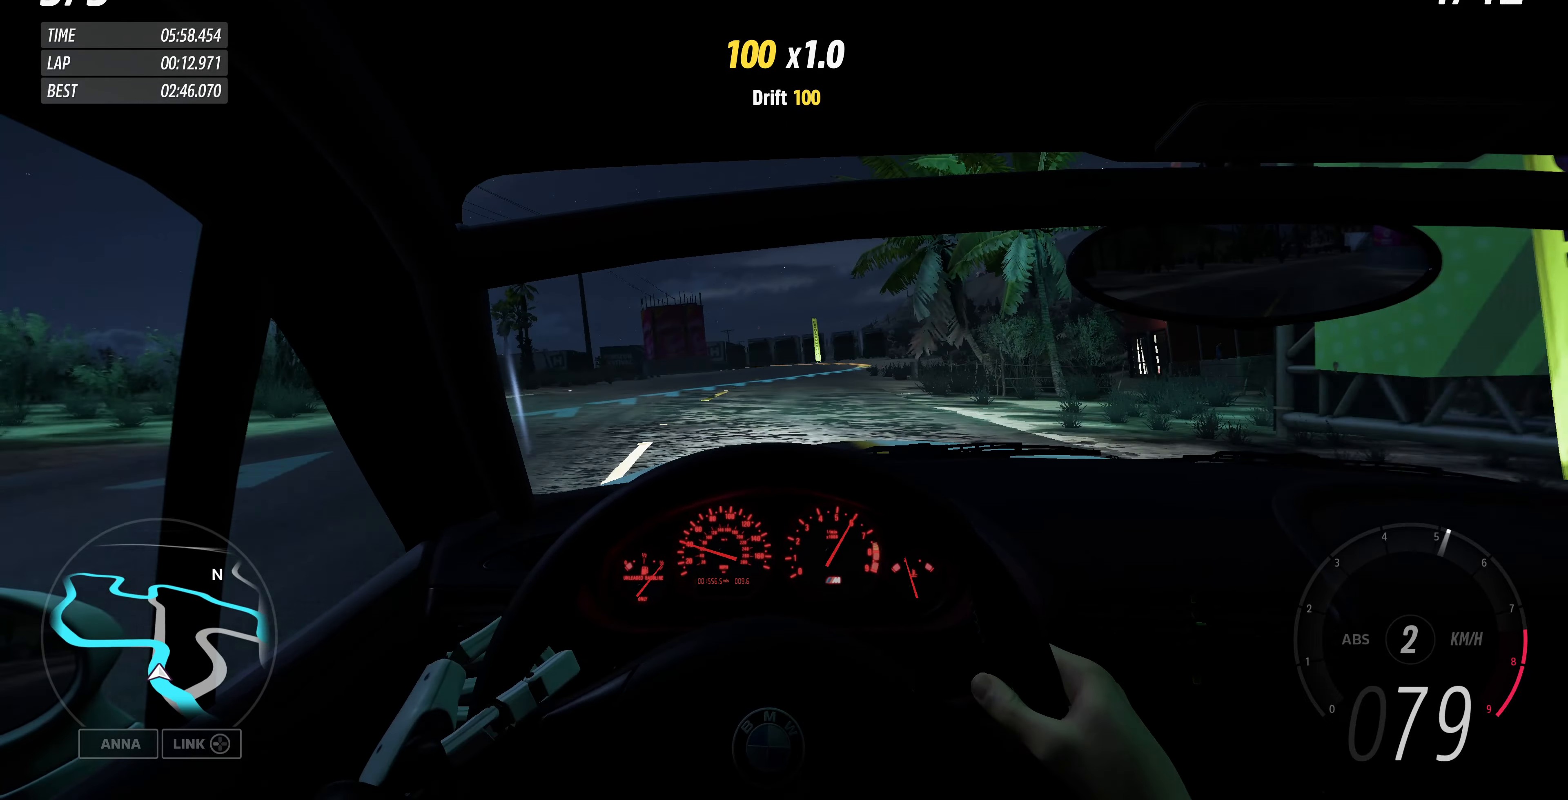
{"buttons": ["R2"], "left_stick": "center", "right_stick": "center", "events": [[34, "left_stick", "right"], [300, "left_stick", "center"]]}
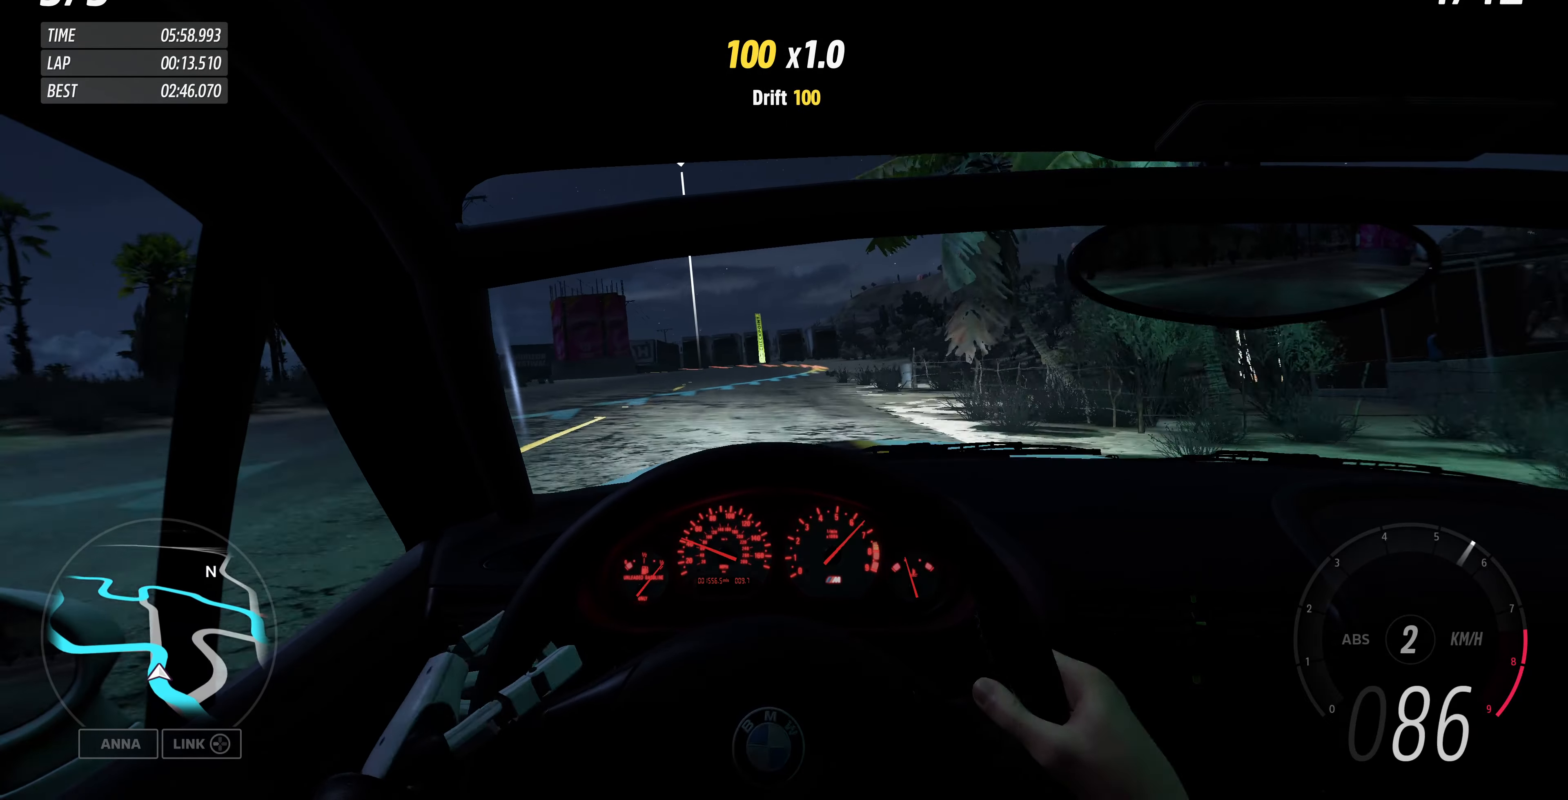
{"buttons": ["R2"], "left_stick": "up", "right_stick": "center", "events": [[200, "left_stick", "up"]]}
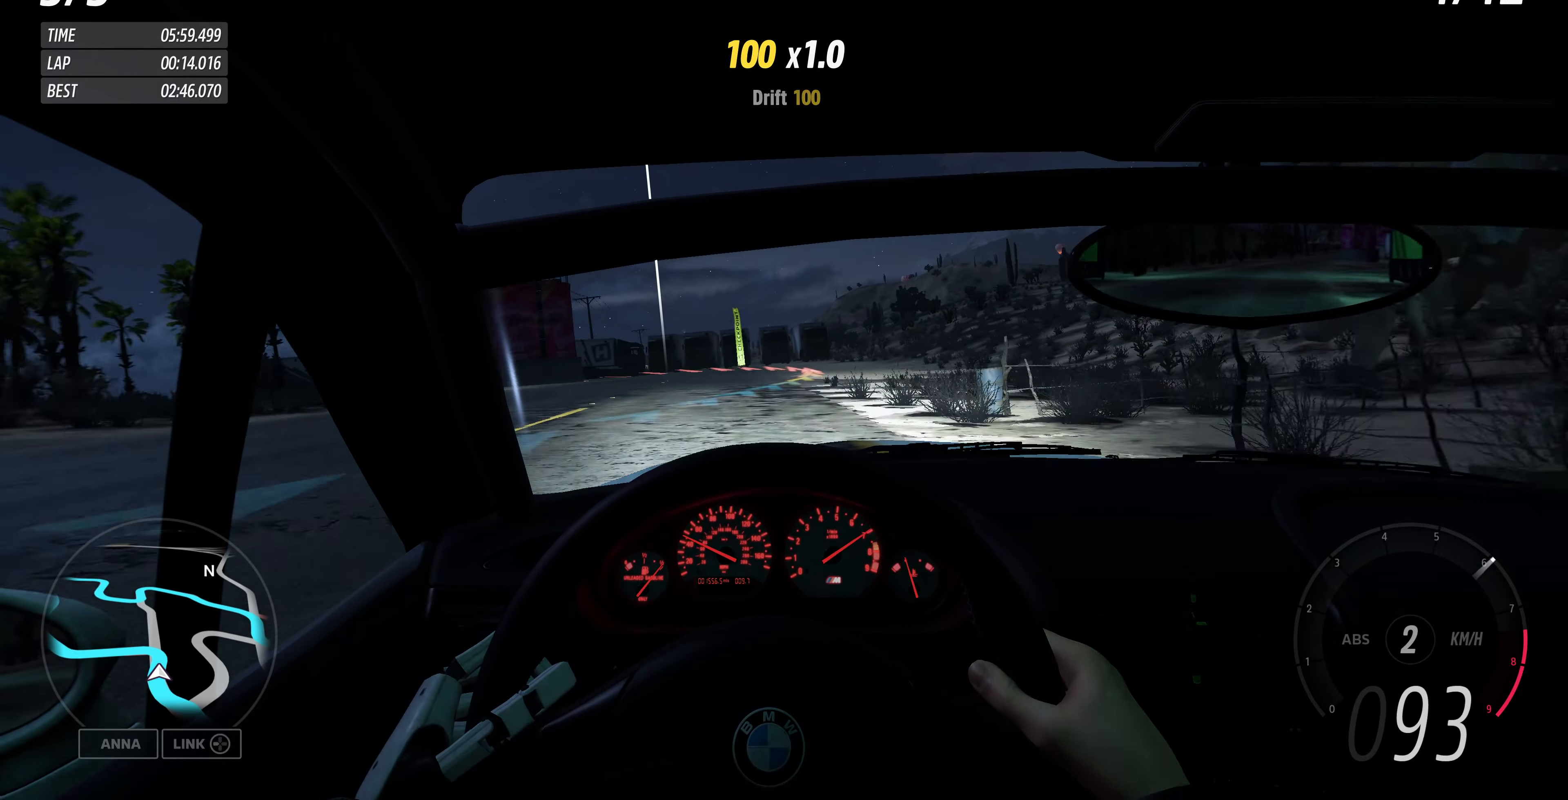
{"buttons": [], "left_stick": "up-left", "right_stick": "center", "events": [[300, "left_stick", "up-left"], [400, "R2", "up"]]}
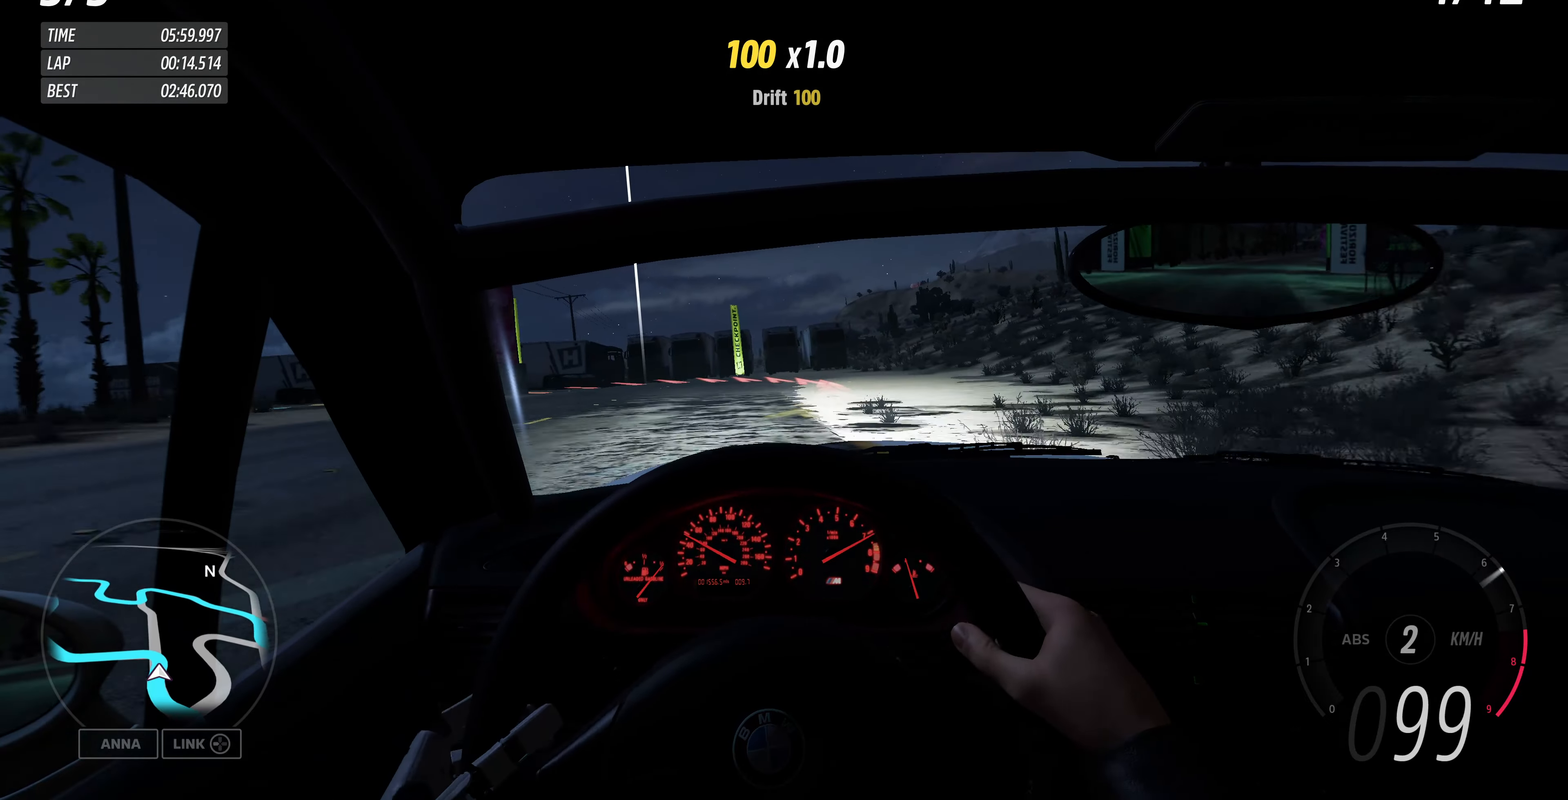
{"buttons": ["CROSS", "L2"], "left_stick": "up-left", "right_stick": "center", "events": [[500, "CROSS", "down"], [500, "L2", "down"]]}
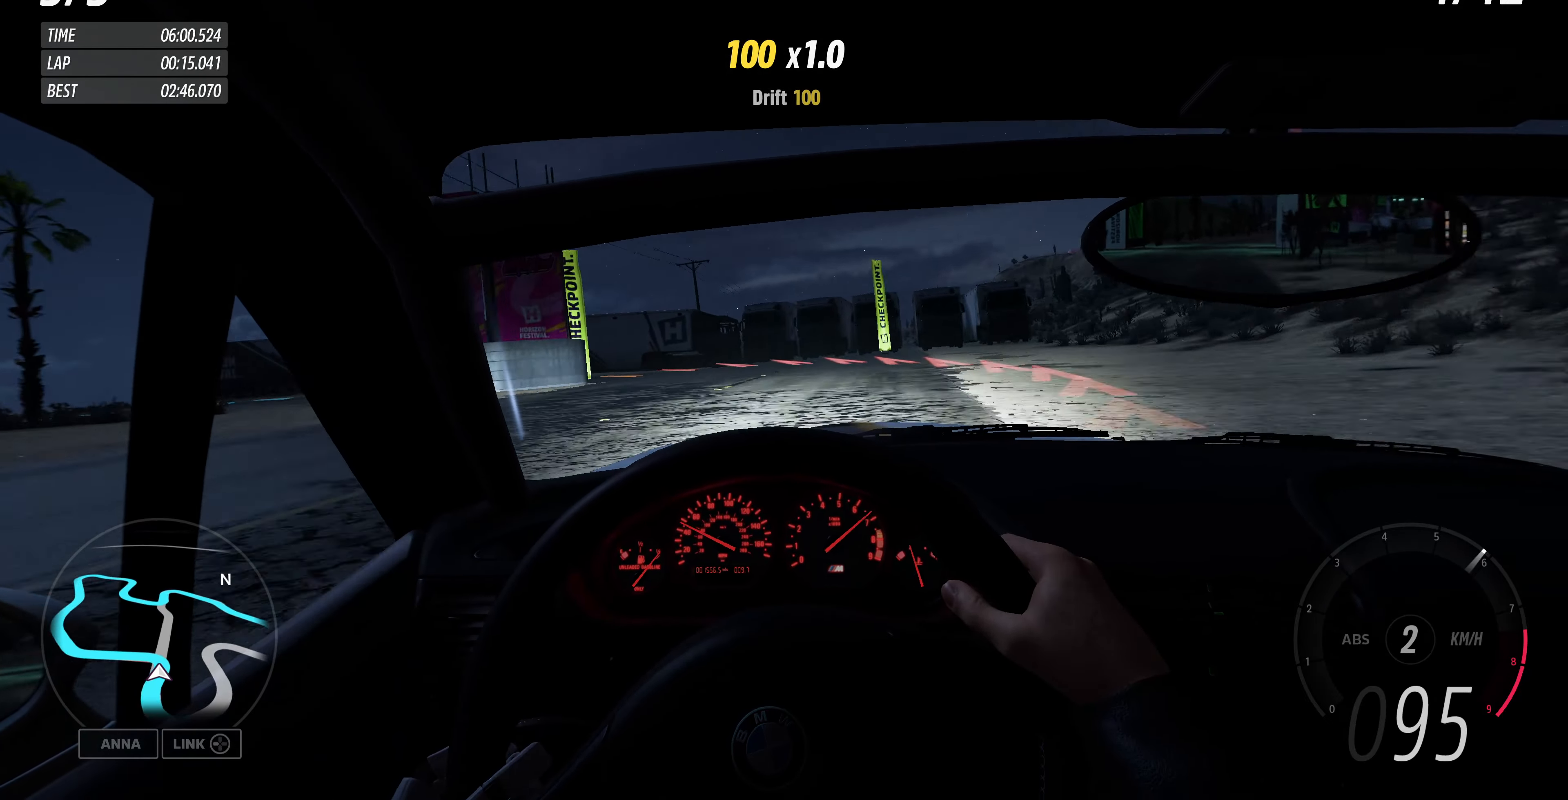
{"buttons": [], "left_stick": "up", "right_stick": "center", "events": [[134, "left_stick", "up"], [167, "CROSS", "up"], [334, "CROSS", "down"], [400, "CROSS", "up"], [500, "L2", "up"]]}
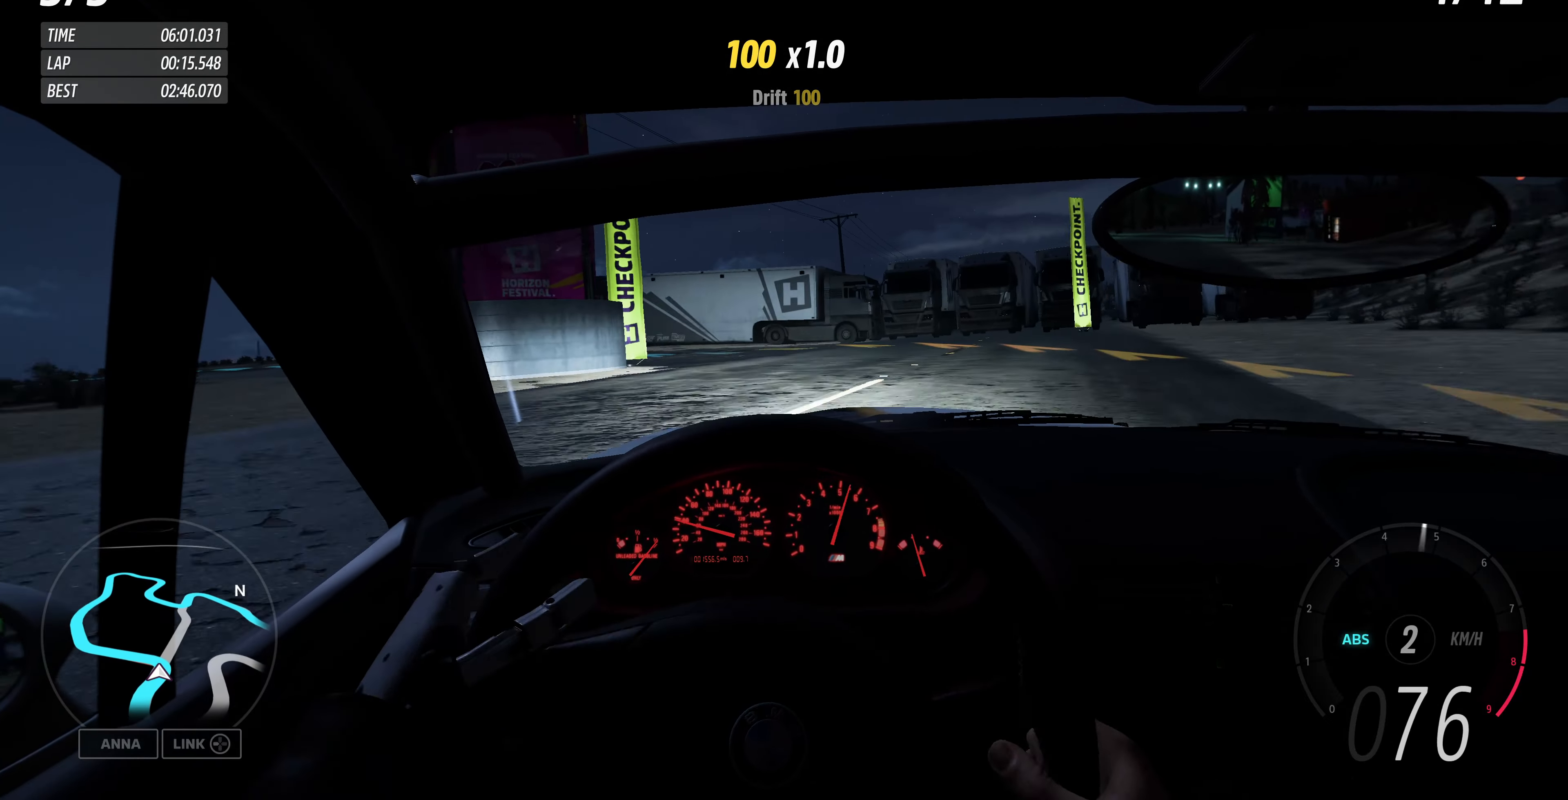
{"buttons": [], "left_stick": "up-left", "right_stick": "center", "events": [[100, "left_stick", "up-left"], [400, "CROSS", "down"], [500, "CROSS", "up"]]}
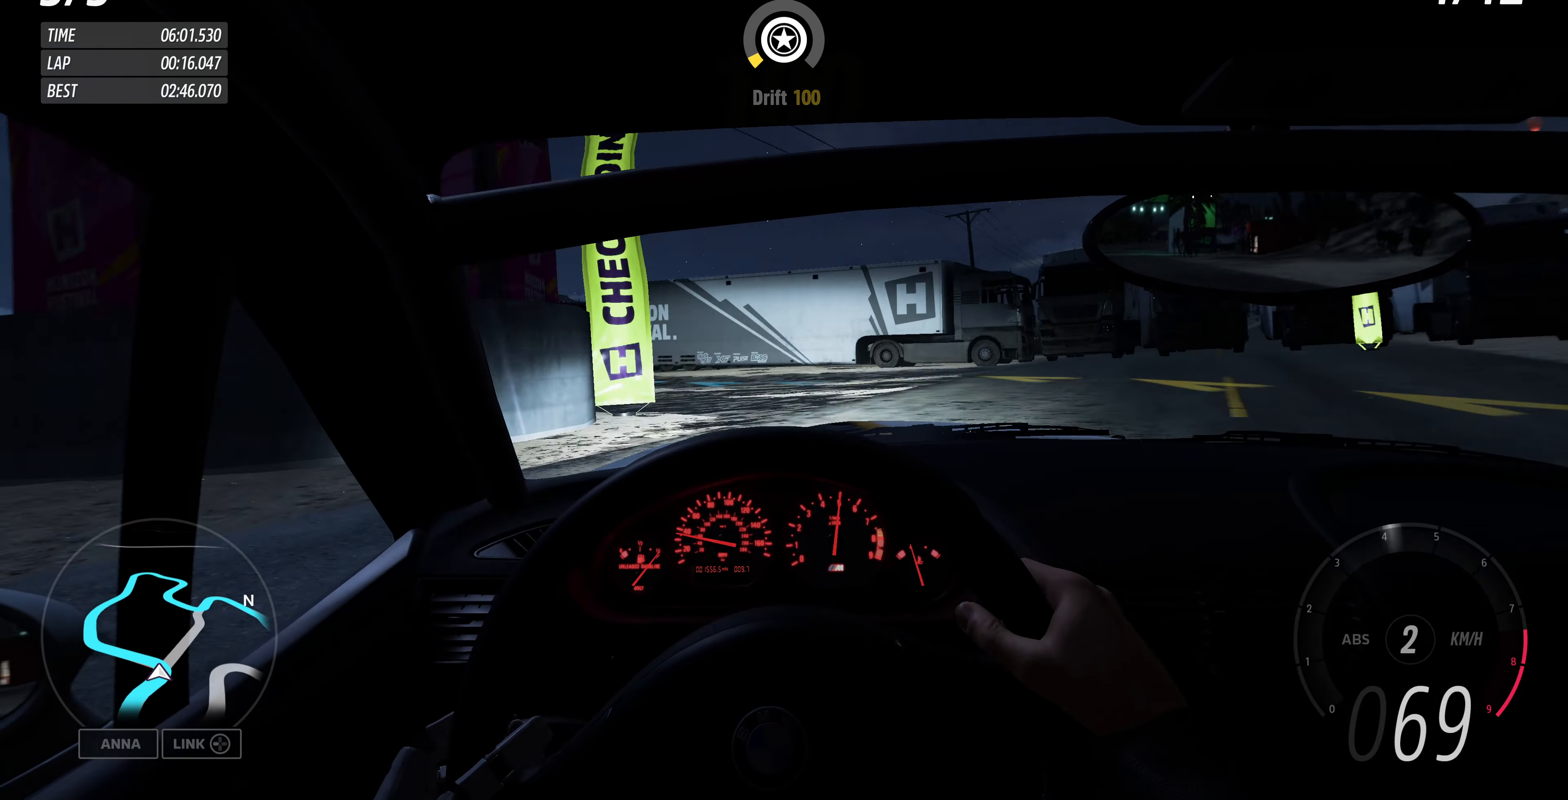
{"buttons": ["R2"], "left_stick": "up-left", "right_stick": "center", "events": [[300, "left_stick", "up"], [334, "R2", "down"], [400, "left_stick", "up-left"]]}
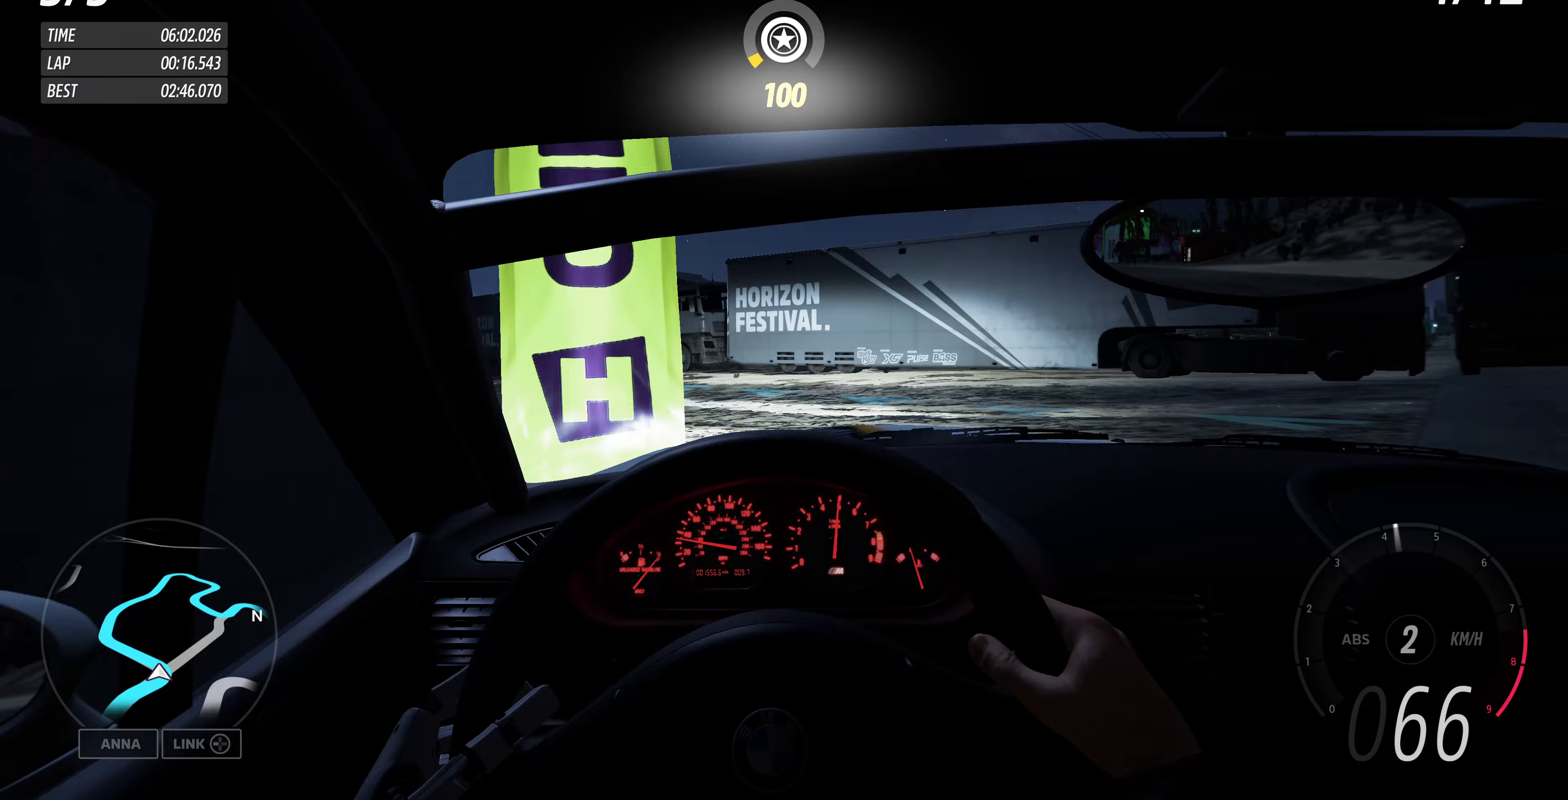
{"buttons": [], "left_stick": "up-left", "right_stick": "center", "events": [[33, "R2", "up"], [333, "R2", "down"], [367, "R2", "up"]]}
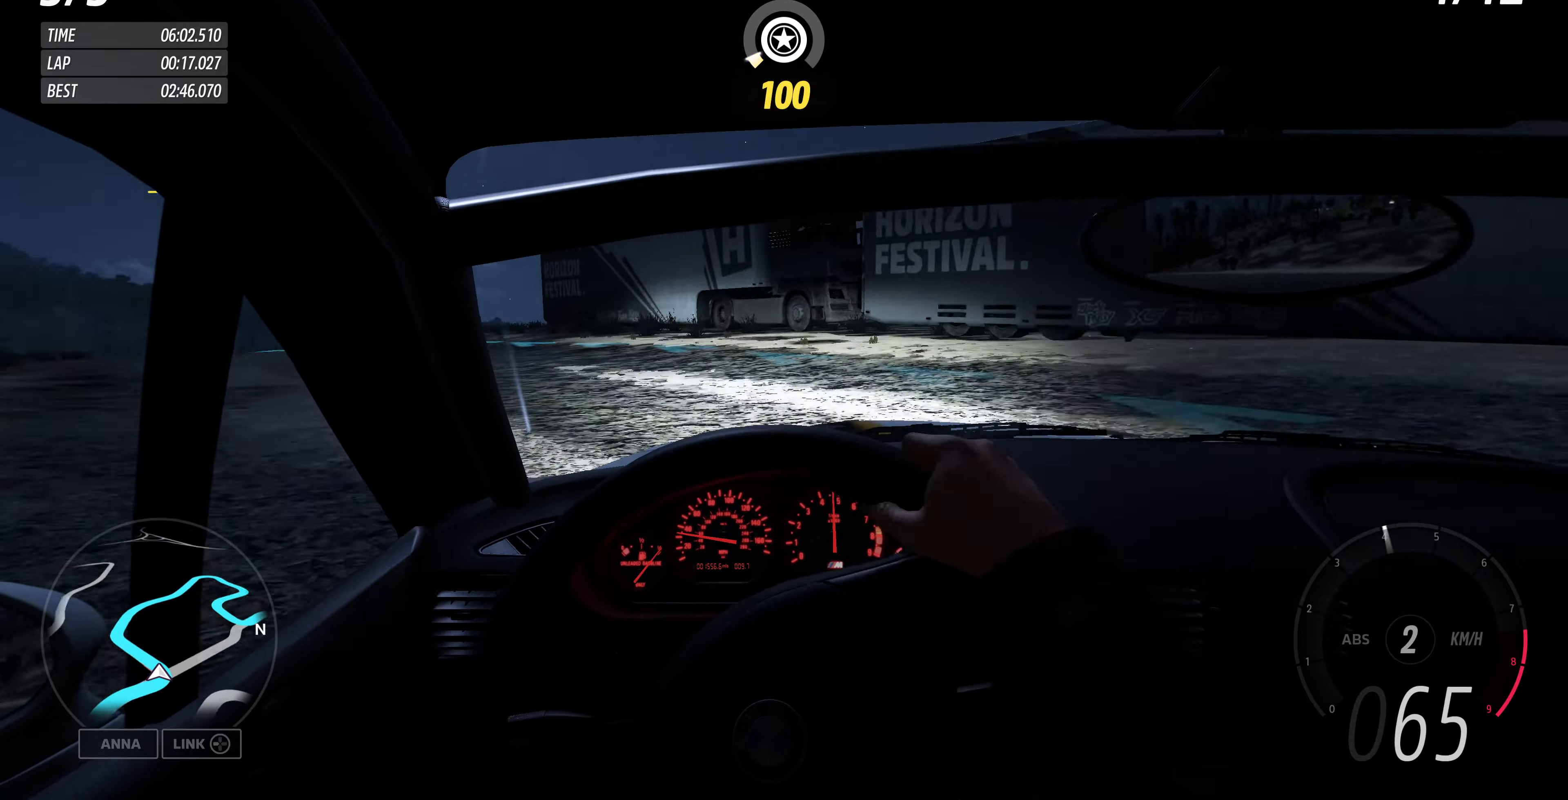
{"buttons": ["R2"], "left_stick": "up-left", "right_stick": "center", "events": [[67, "R2", "down"], [267, "left_stick", "center"], [400, "left_stick", "up-left"]]}
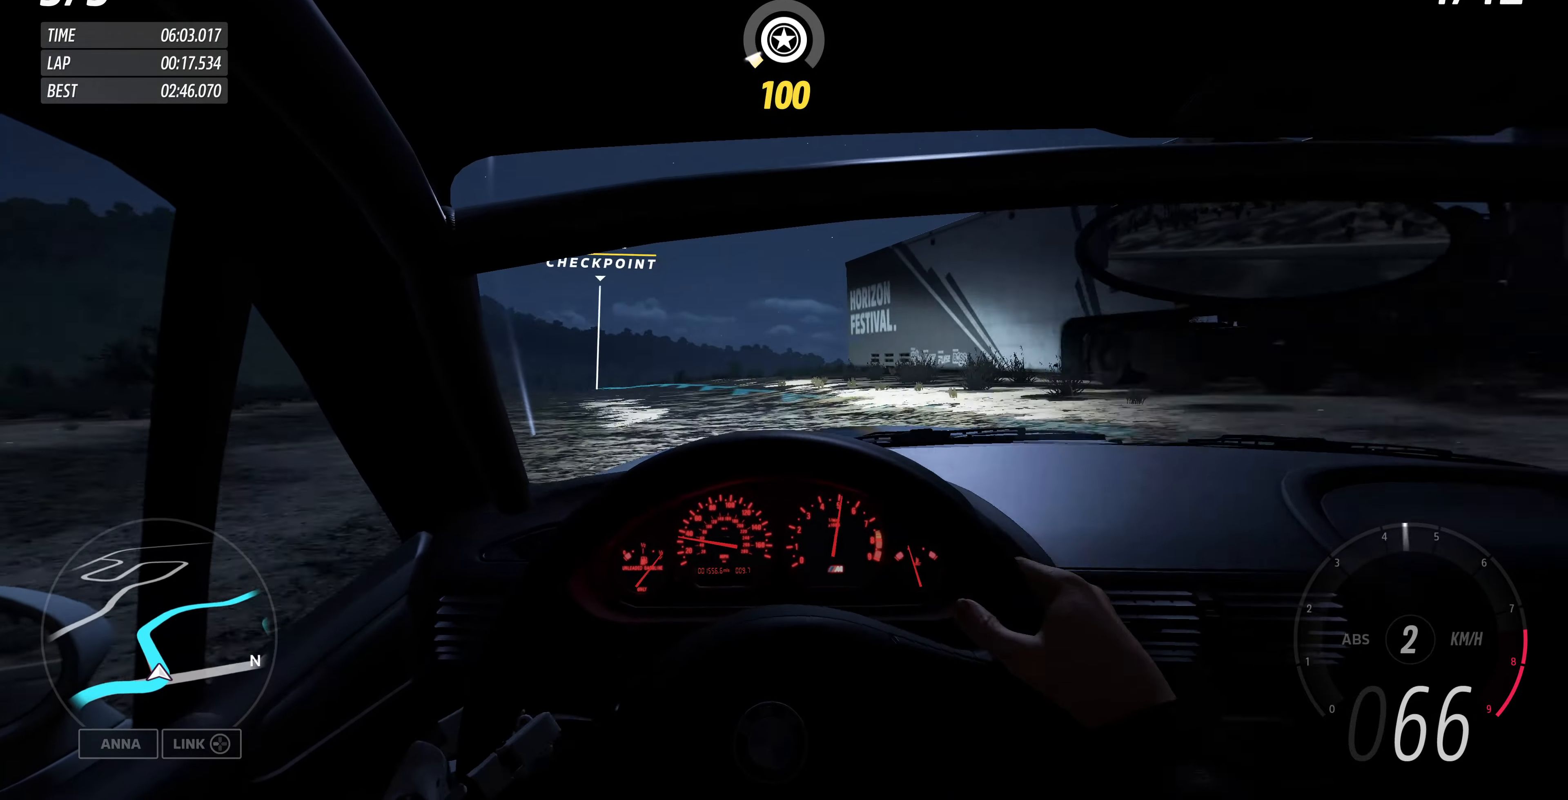
{"buttons": ["R2"], "left_stick": "up", "right_stick": "center", "events": [[33, "left_stick", "up"]]}
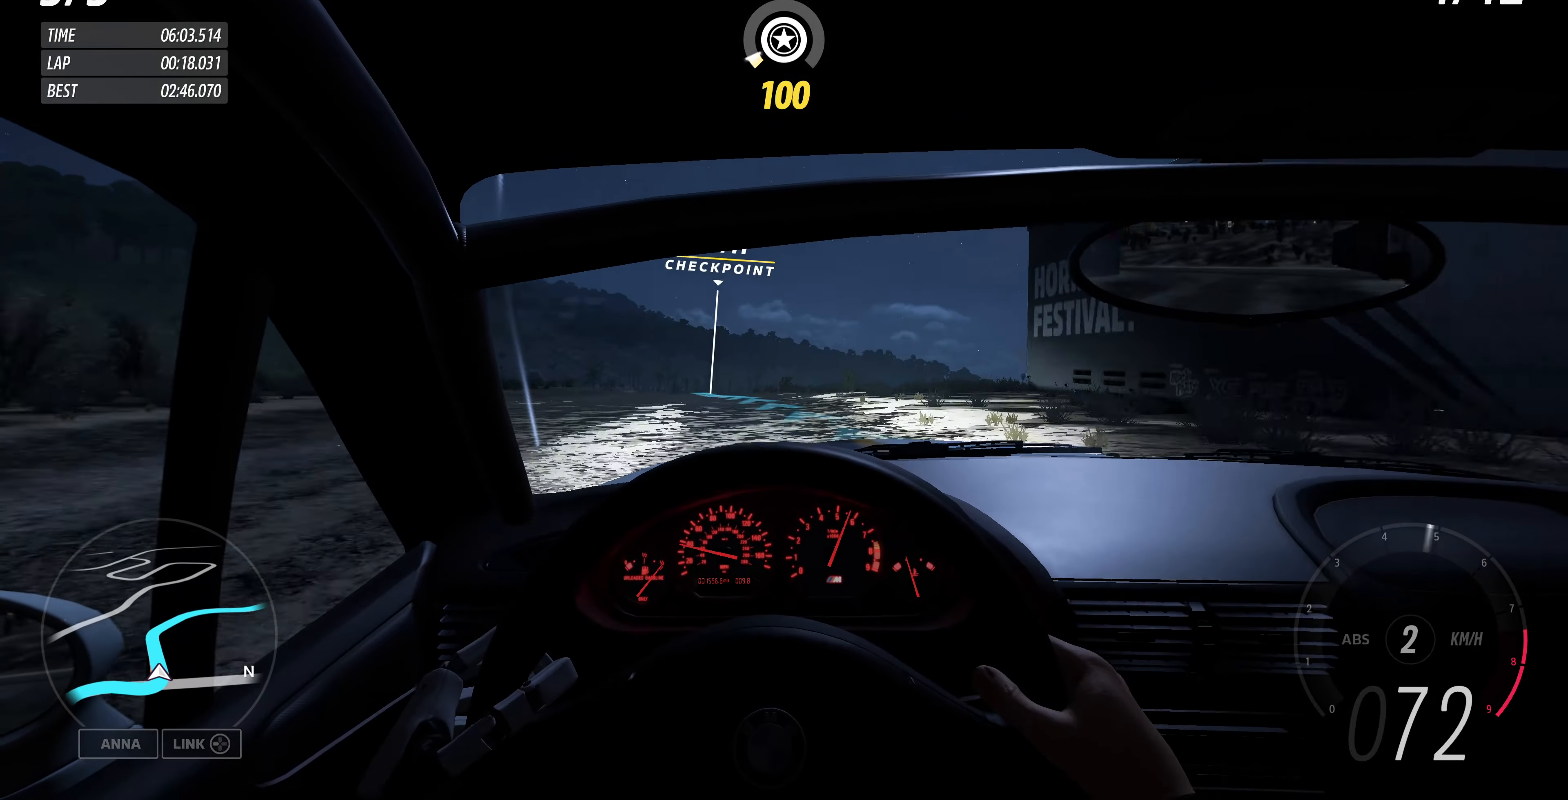
{"buttons": ["R2"], "left_stick": "up", "right_stick": "center", "events": []}
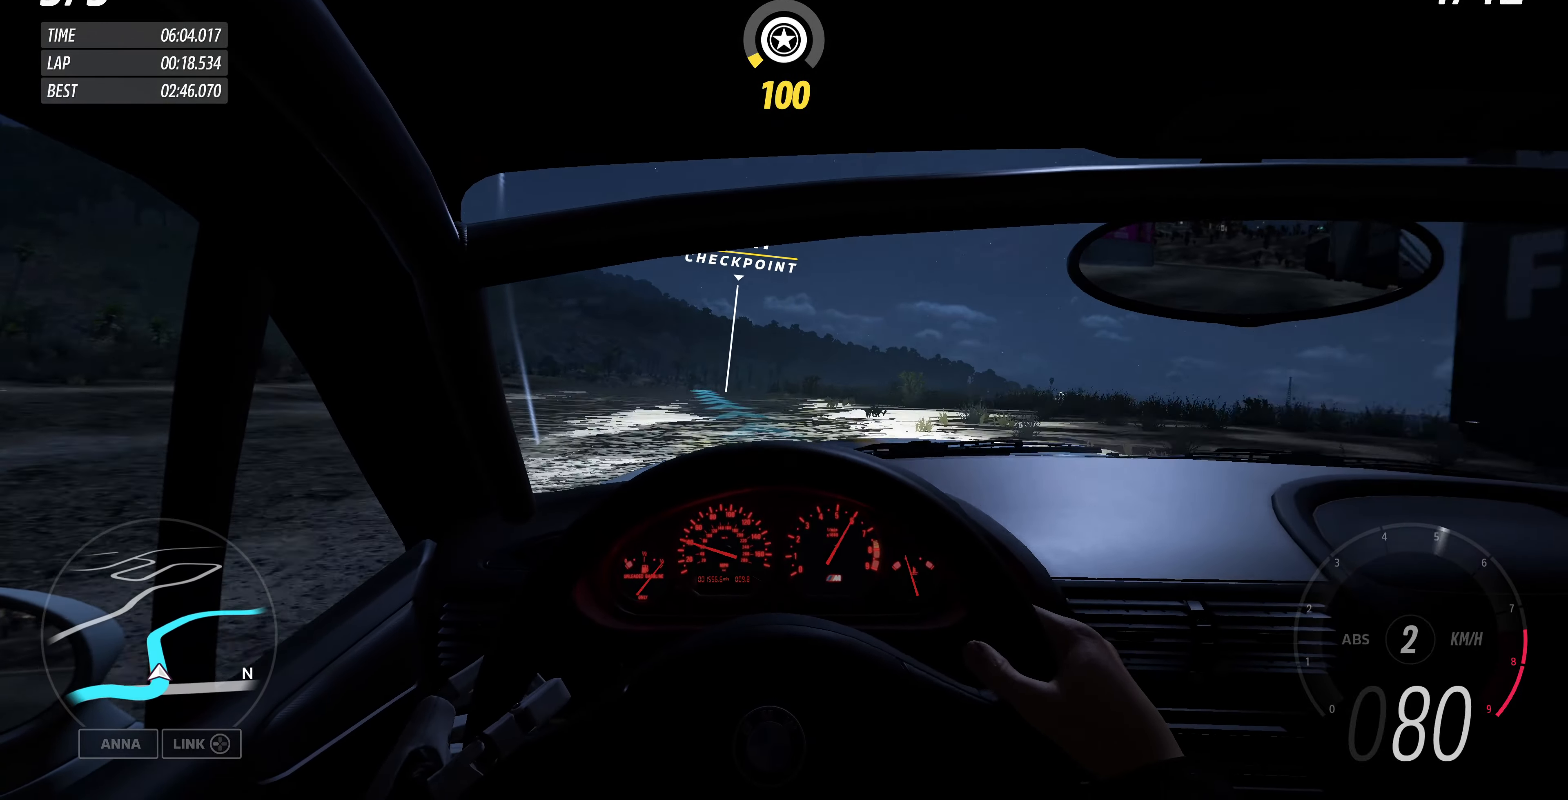
{"buttons": ["R2"], "left_stick": "up", "right_stick": "center", "events": []}
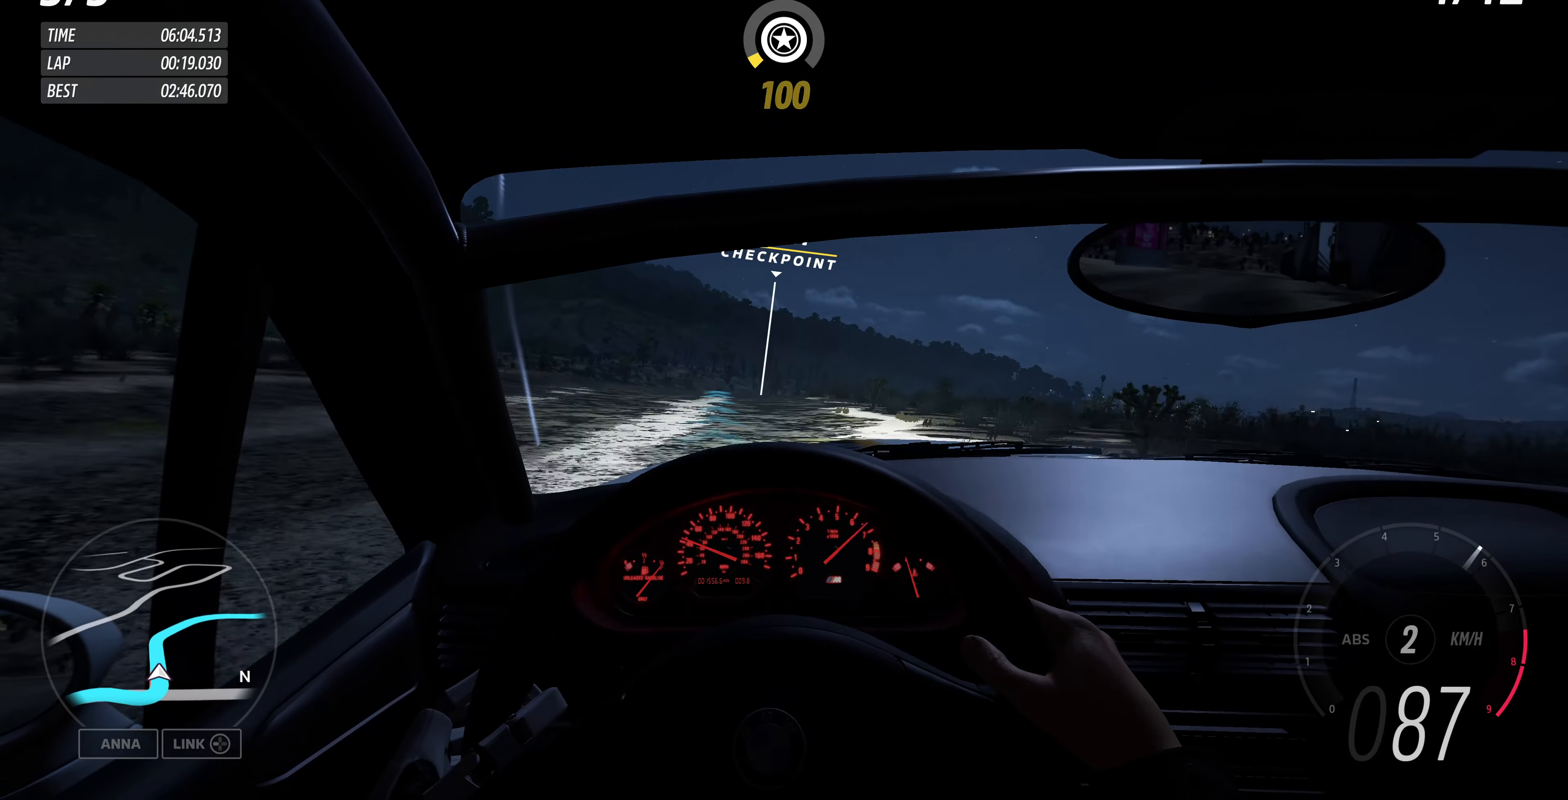
{"buttons": ["R2"], "left_stick": "up", "right_stick": "center", "events": []}